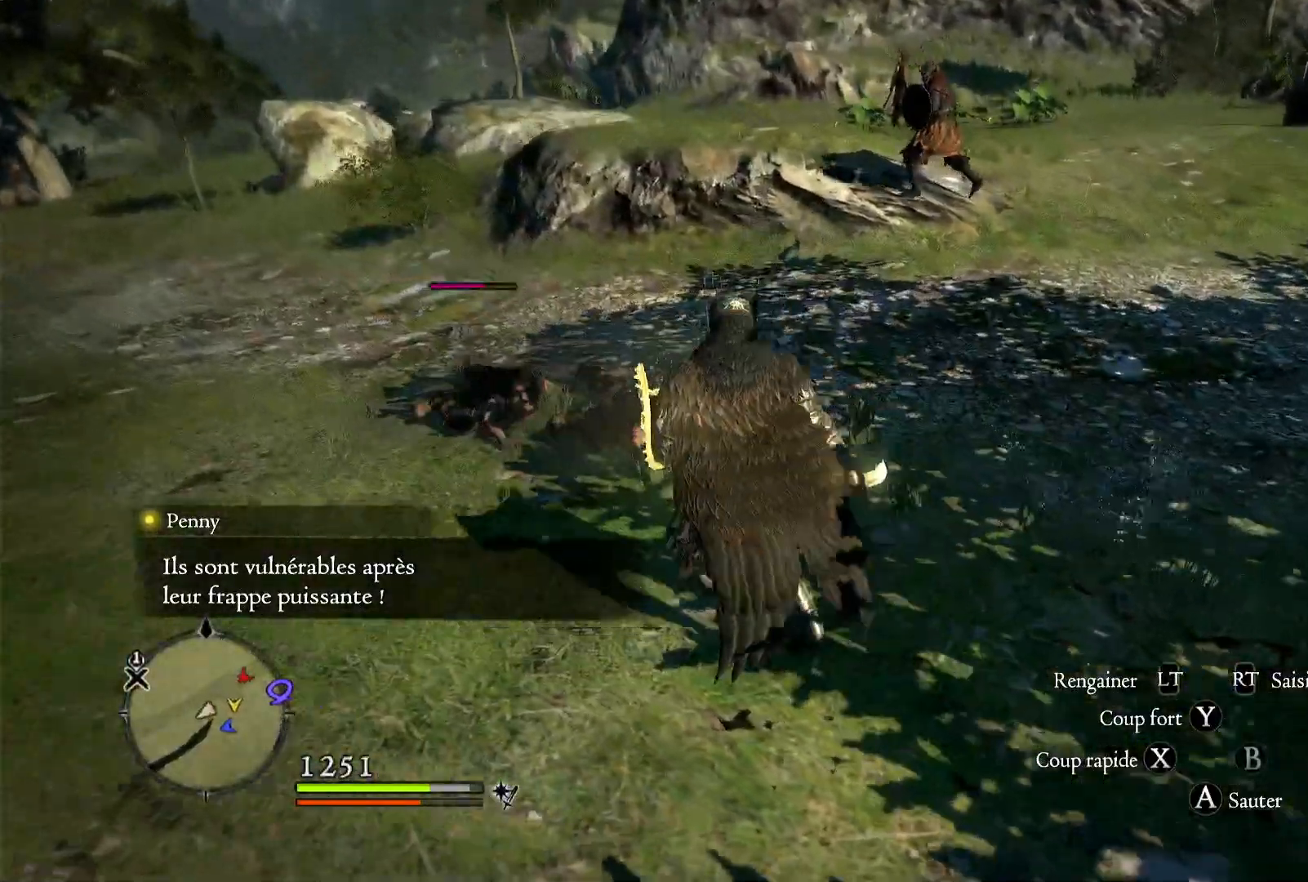
Gameplay with a controller (Xbox layout); each line is a JSON object with the inputs held at the frame after it. "button_events" lists button changes between this image and that frame as [ms after this image, input, new state], when the widget could be followed in between (sticks are given only as held states). Not read: L1.
{"buttons": [], "left_stick": "up-left", "right_stick": "center", "button_events": []}
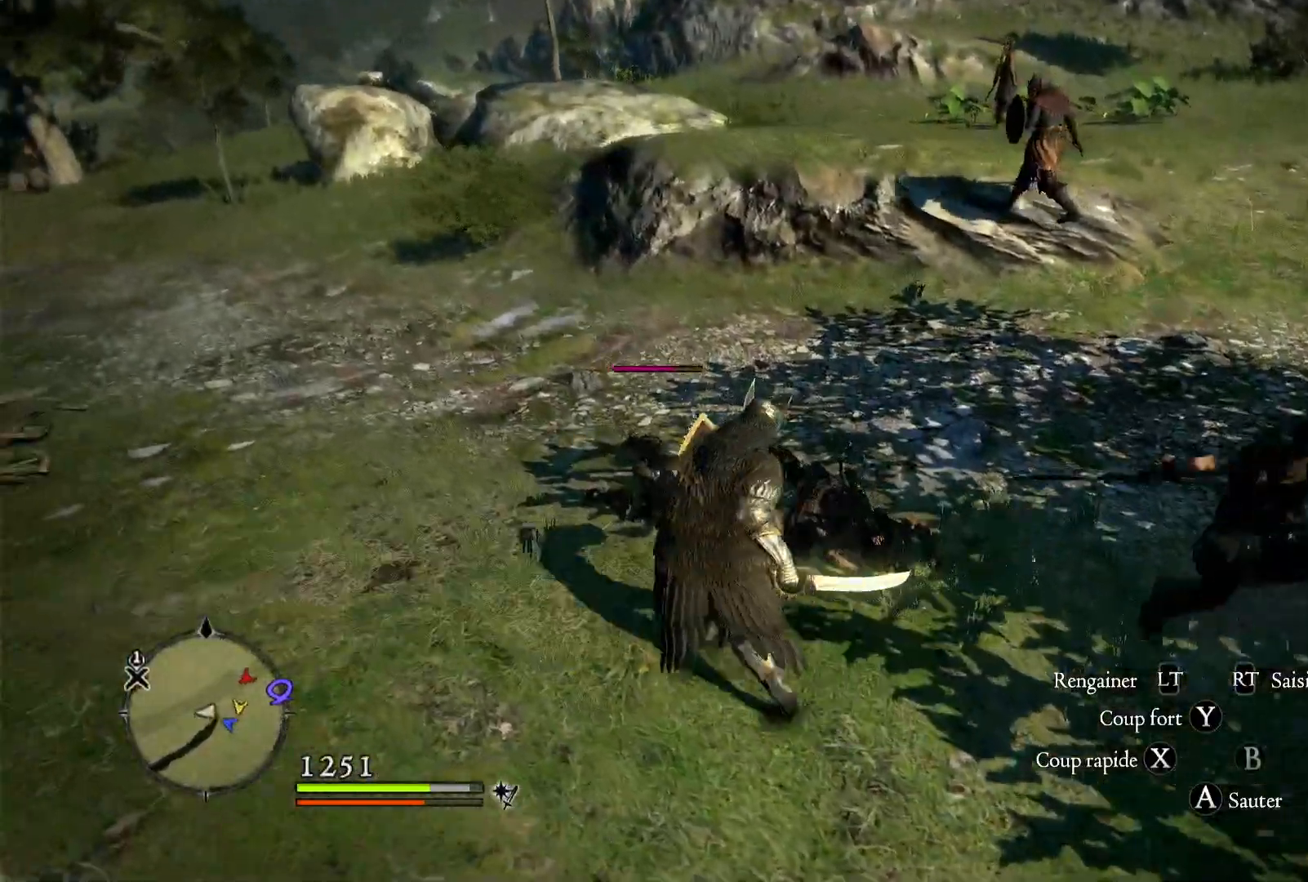
{"buttons": ["X"], "left_stick": "up-right", "right_stick": "center", "button_events": [[383, "X", "down"]]}
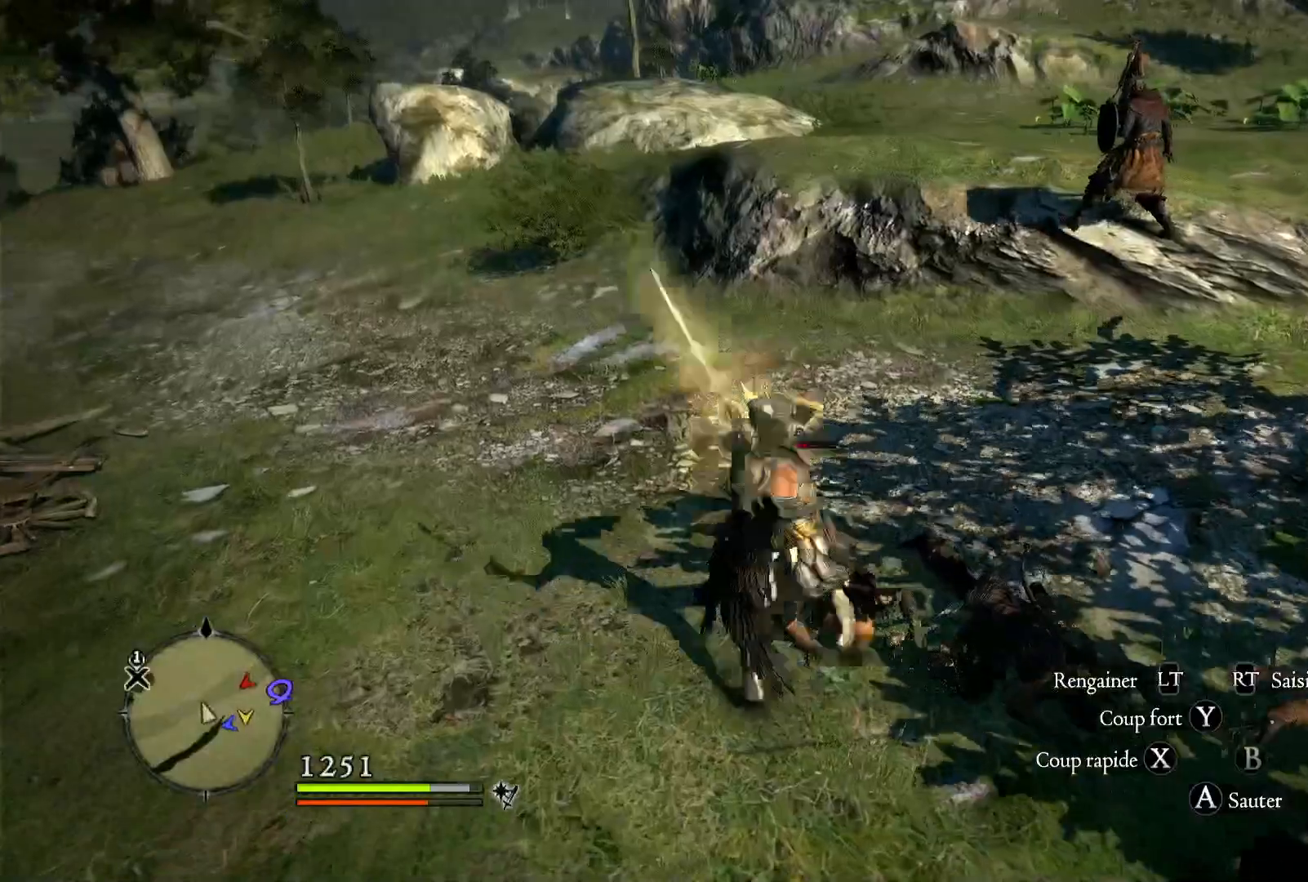
{"buttons": ["X"], "left_stick": "center", "right_stick": "center", "button_events": [[33, "X", "up"], [100, "X", "down"], [217, "X", "up"], [283, "X", "down"], [400, "X", "up"], [467, "X", "down"]]}
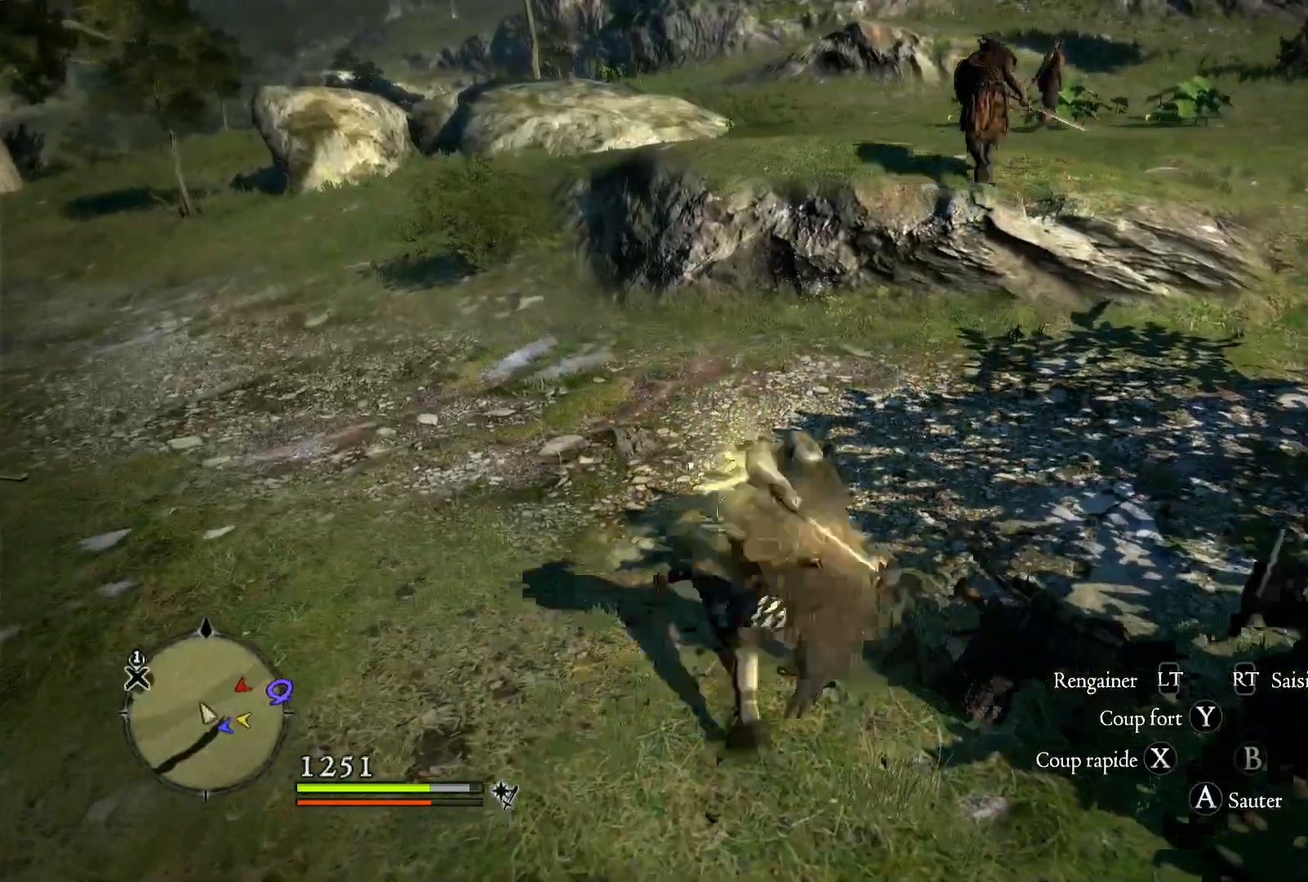
{"buttons": [], "left_stick": "right", "right_stick": "center", "button_events": [[83, "X", "up"], [150, "X", "down"], [267, "X", "up"], [333, "X", "down"], [450, "X", "up"]]}
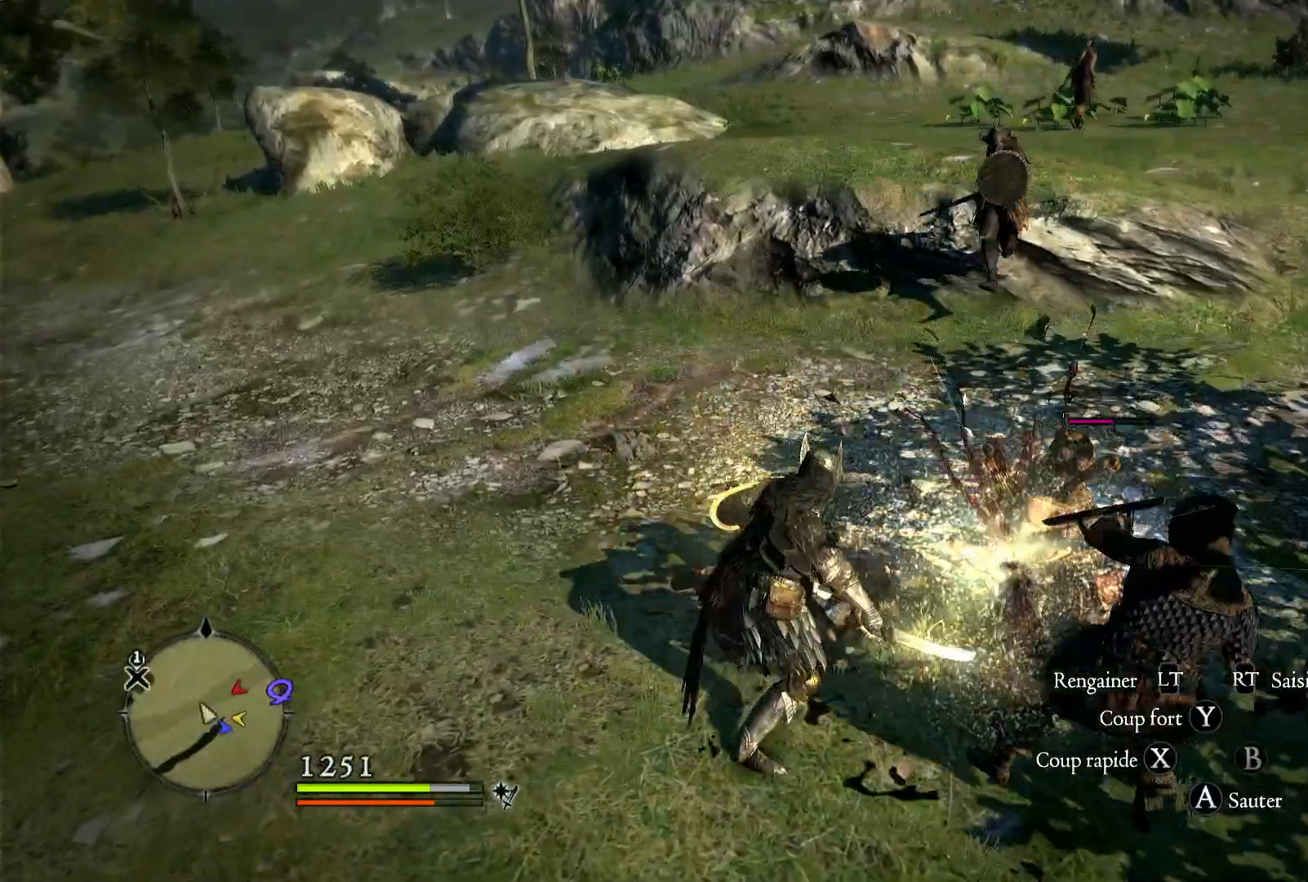
{"buttons": [], "left_stick": "right", "right_stick": "center", "button_events": [[17, "X", "down"], [117, "X", "up"], [233, "X", "down"], [333, "X", "up"], [383, "X", "down"], [483, "X", "up"]]}
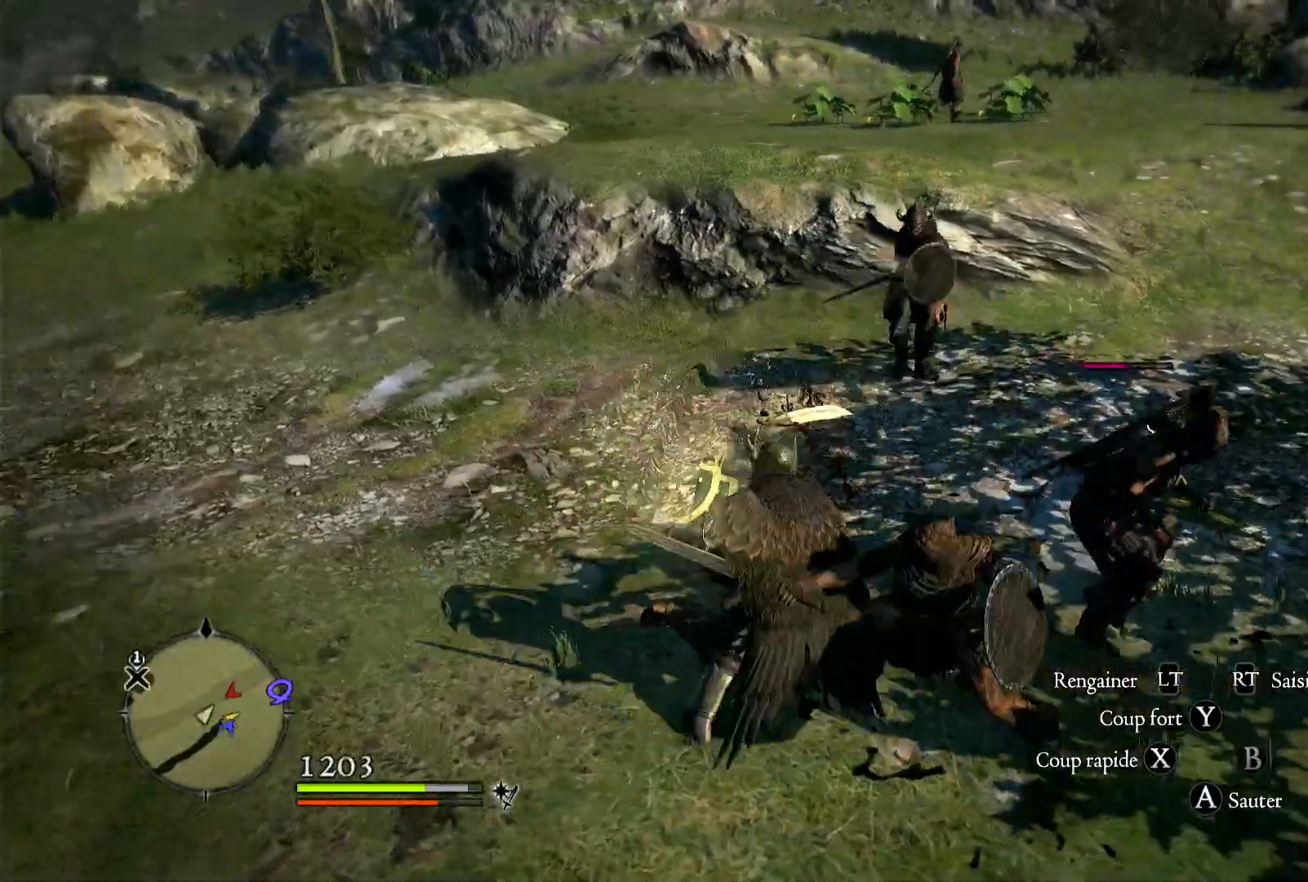
{"buttons": ["X"], "left_stick": "right", "right_stick": "center", "button_events": [[100, "X", "down"], [200, "X", "up"], [283, "X", "down"], [383, "X", "up"], [467, "X", "down"]]}
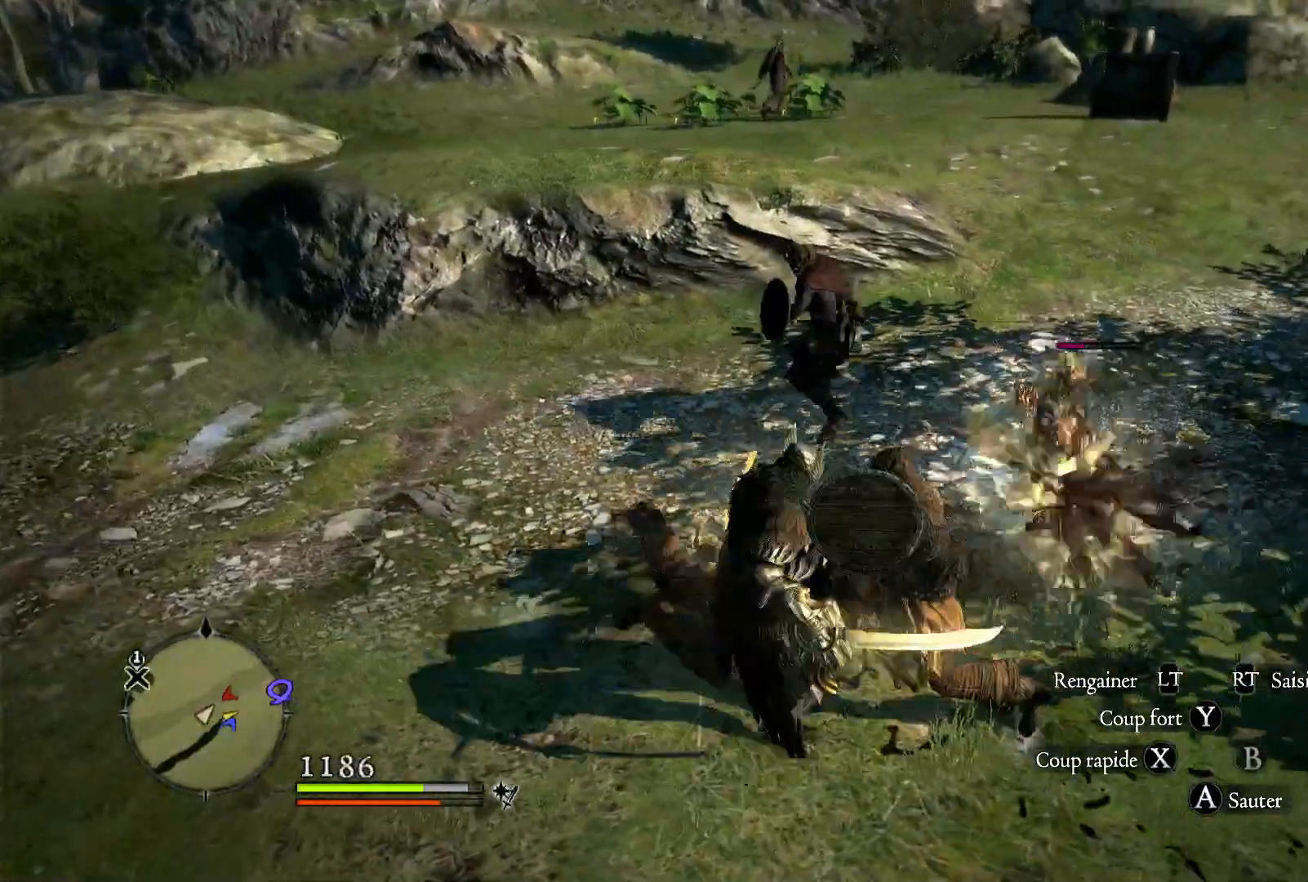
{"buttons": [], "left_stick": "right", "right_stick": "center", "button_events": [[100, "X", "up"], [183, "X", "down"], [283, "X", "up"], [400, "X", "down"], [500, "X", "up"]]}
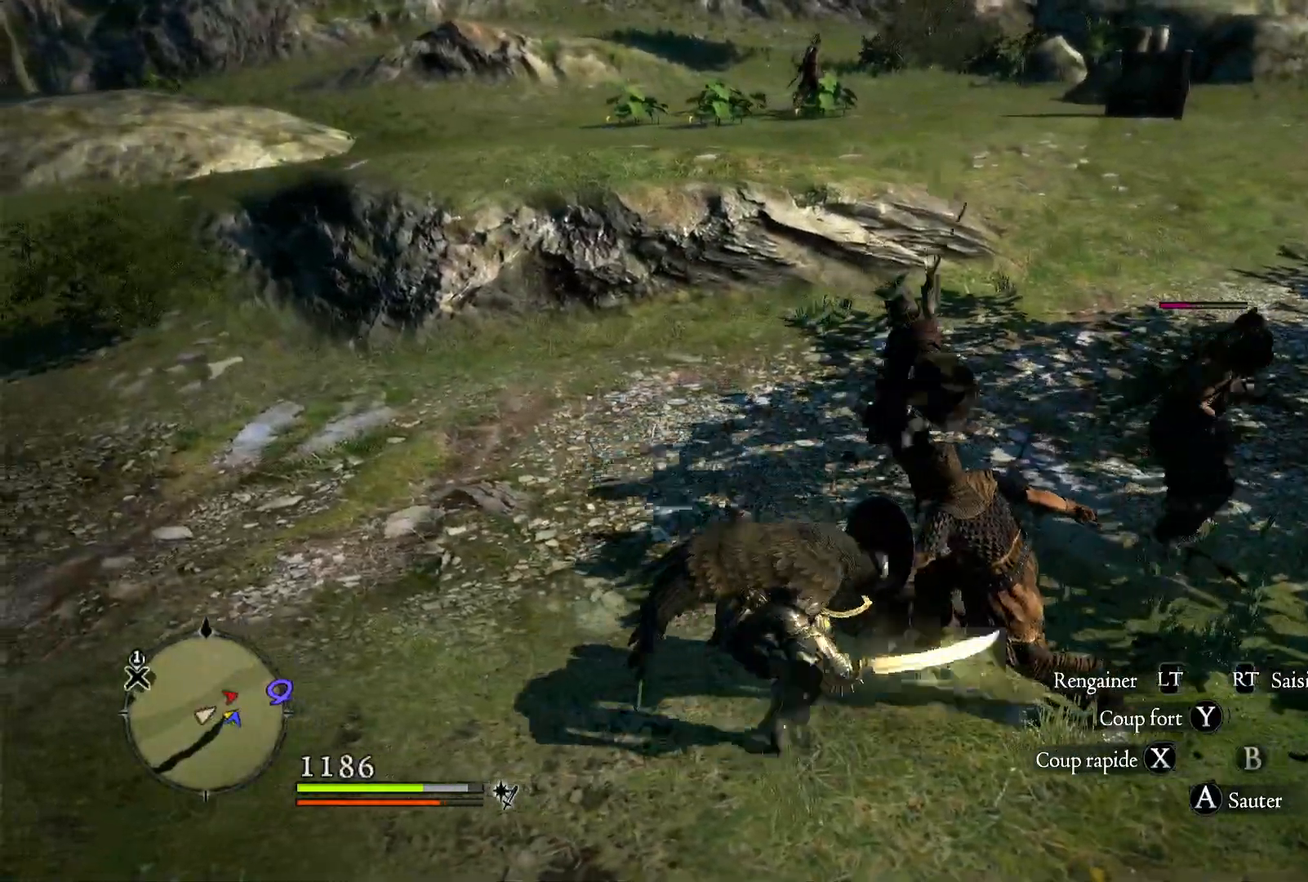
{"buttons": ["X"], "left_stick": "right", "right_stick": "center", "button_events": [[83, "X", "down"], [183, "X", "up"], [267, "X", "down"], [400, "X", "up"], [483, "X", "down"]]}
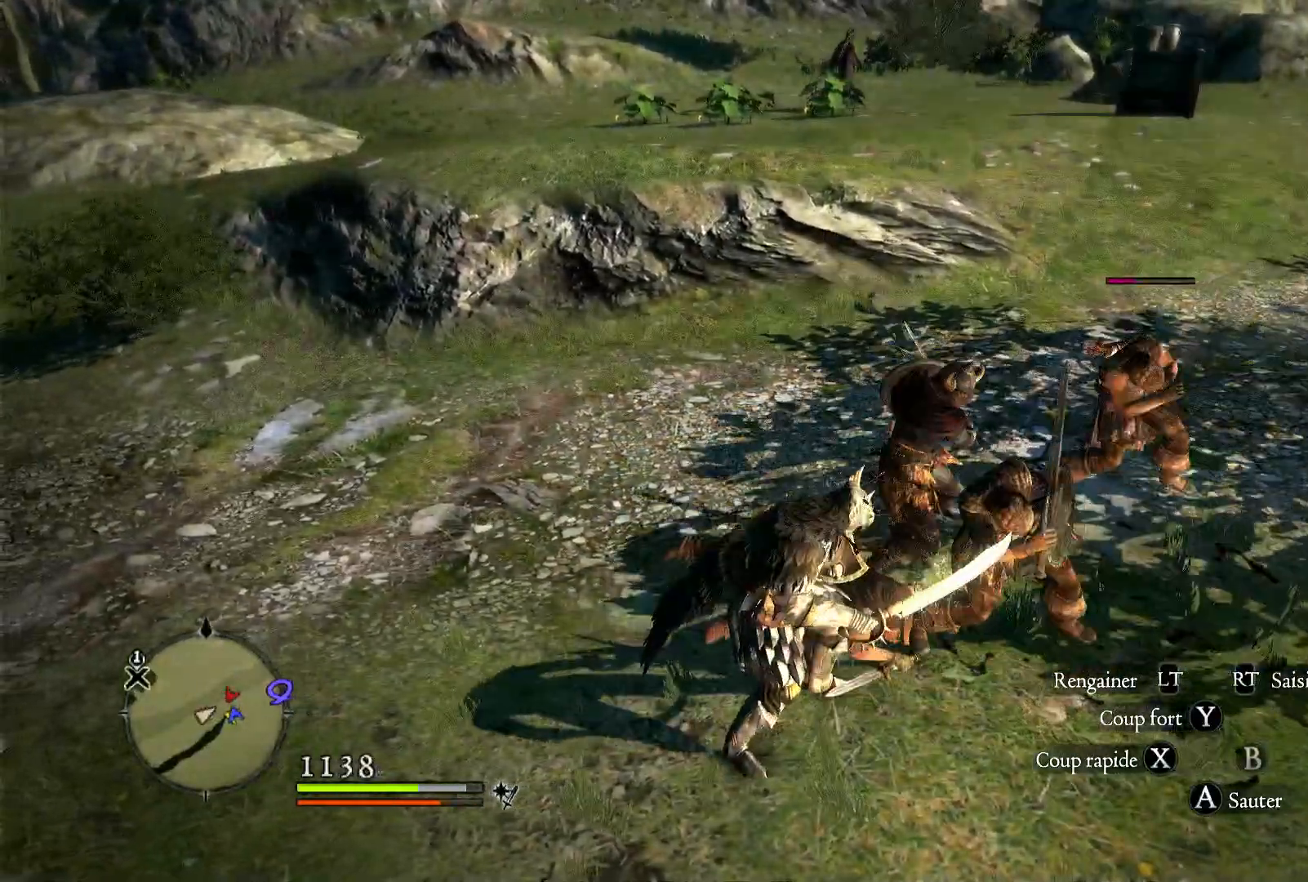
{"buttons": [], "left_stick": "up-right", "right_stick": "center", "button_events": [[83, "X", "up"], [167, "X", "down"], [300, "X", "up"], [350, "X", "down"], [483, "X", "up"]]}
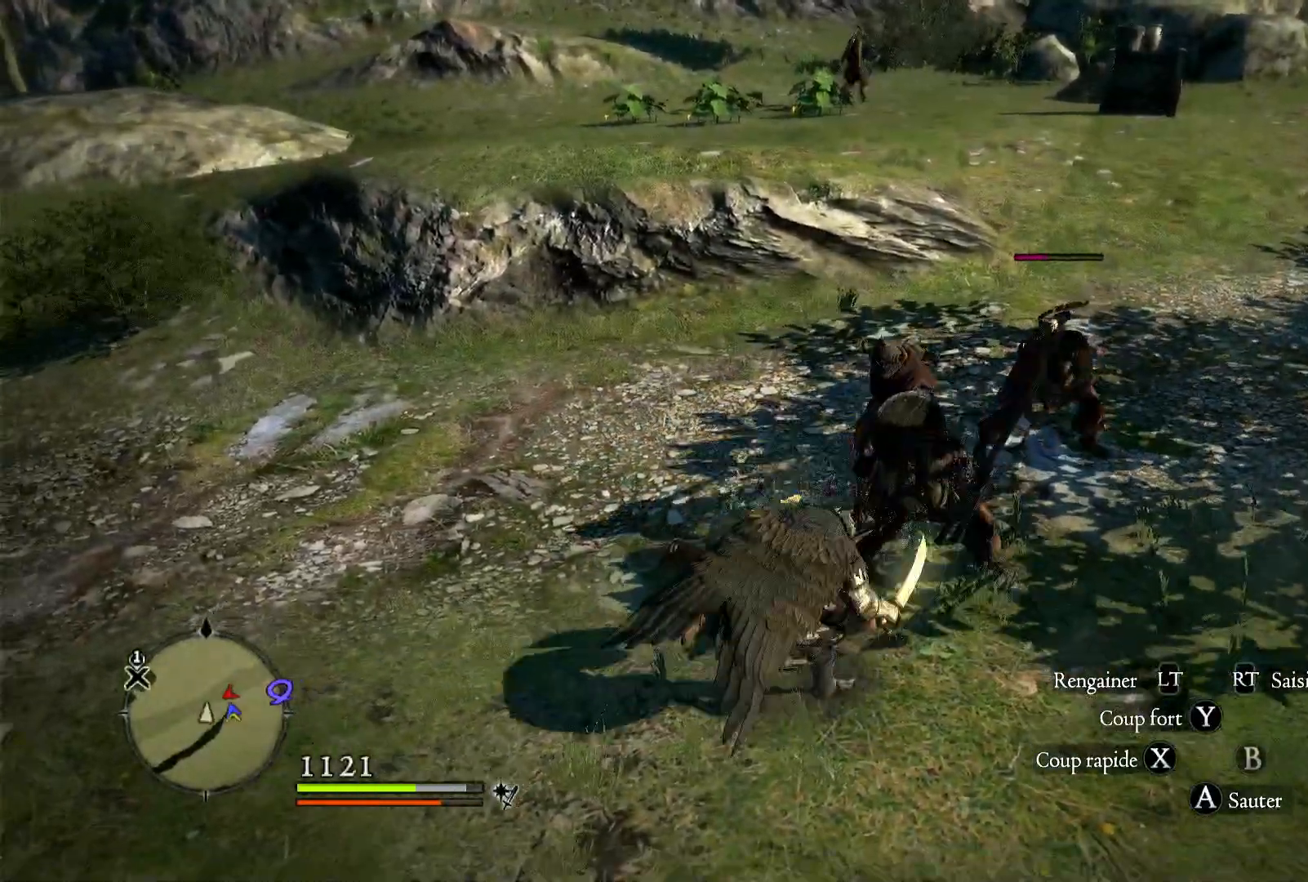
{"buttons": ["X"], "left_stick": "up-right", "right_stick": "center", "button_events": [[67, "X", "down"], [167, "X", "up"], [250, "X", "down"], [350, "X", "up"], [467, "X", "down"]]}
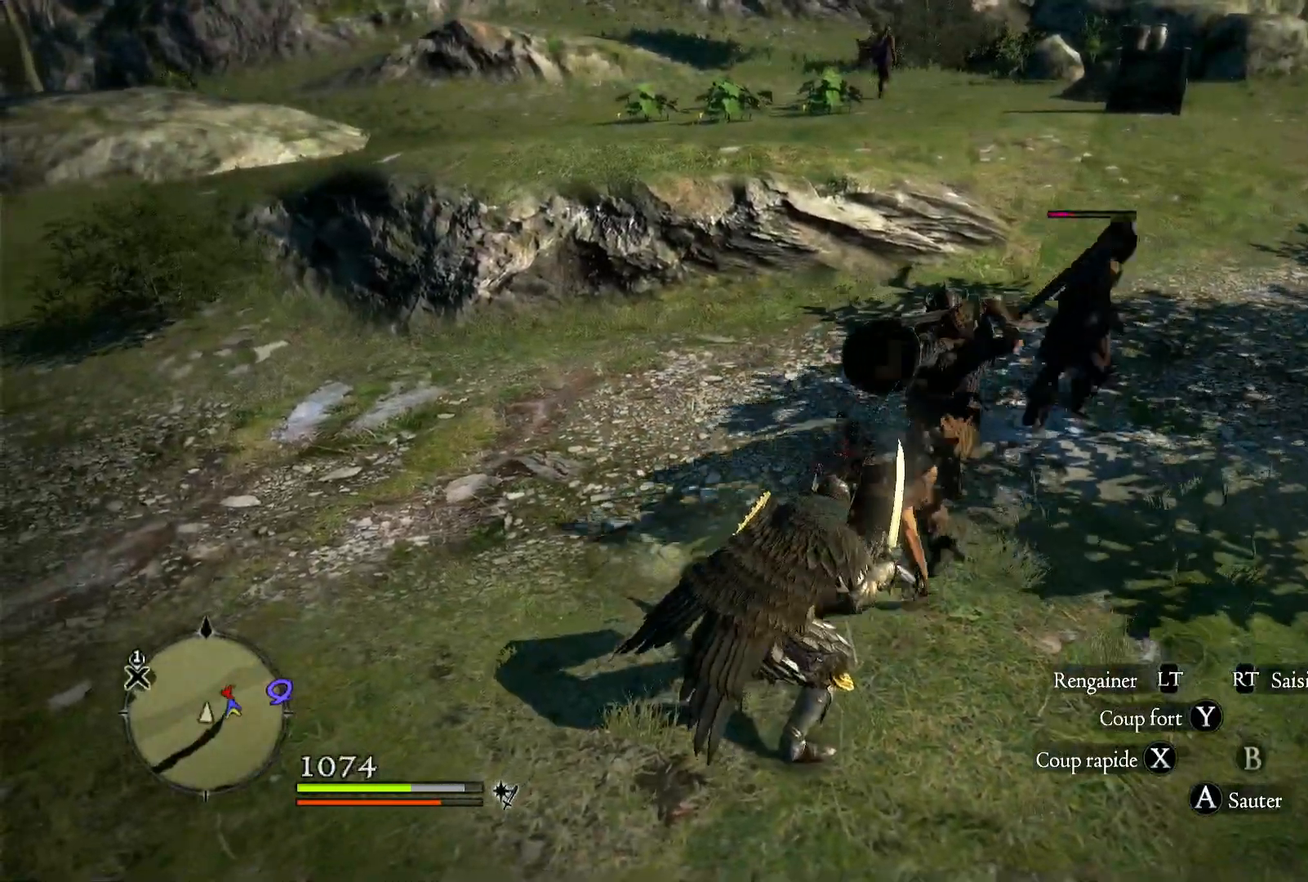
{"buttons": [], "left_stick": "up-right", "right_stick": "center", "button_events": [[67, "X", "up"], [133, "X", "down"], [250, "X", "up"], [367, "X", "down"], [467, "X", "up"]]}
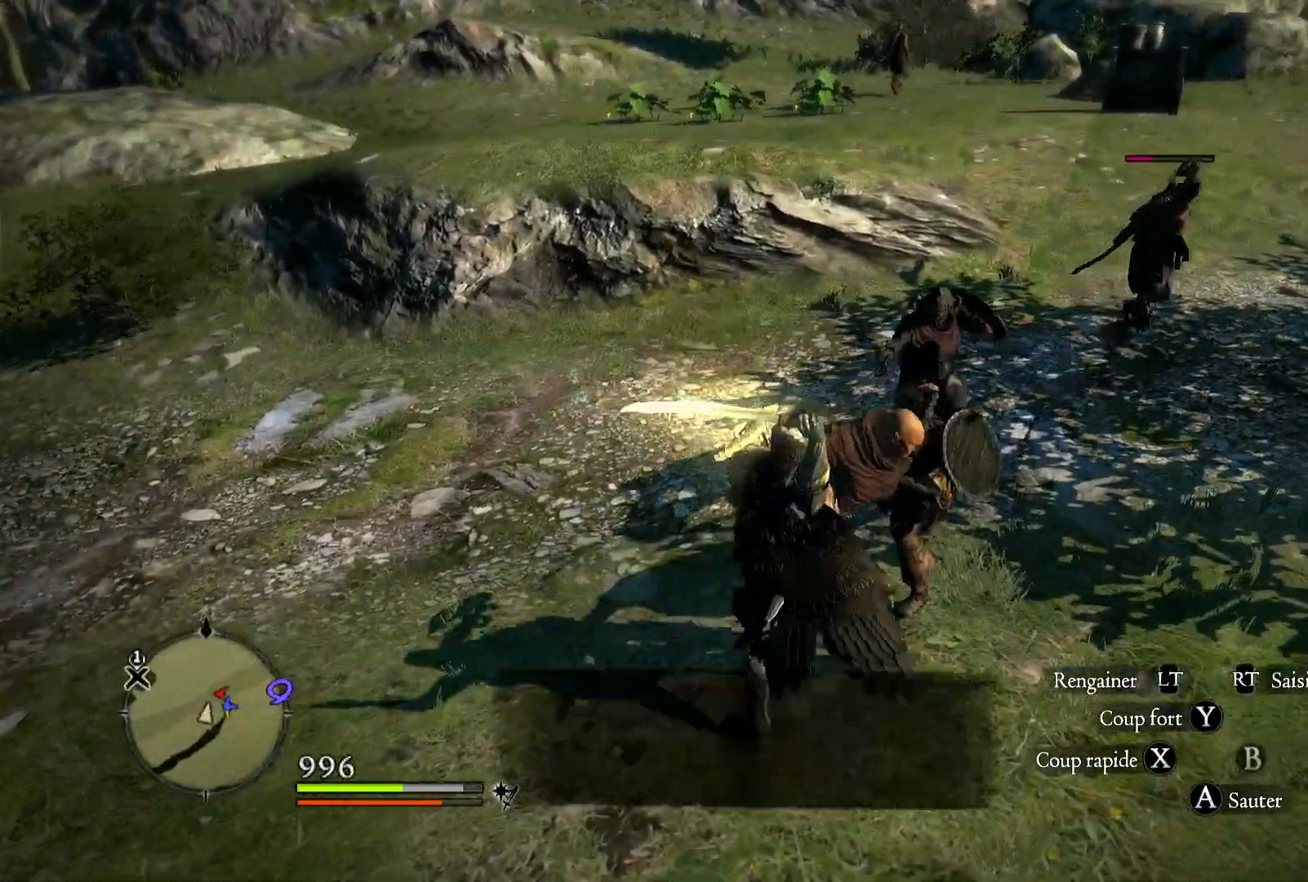
{"buttons": ["X"], "left_stick": "up-right", "right_stick": "center", "button_events": [[33, "X", "down"], [150, "X", "up"], [217, "X", "down"], [333, "X", "up"], [433, "X", "down"]]}
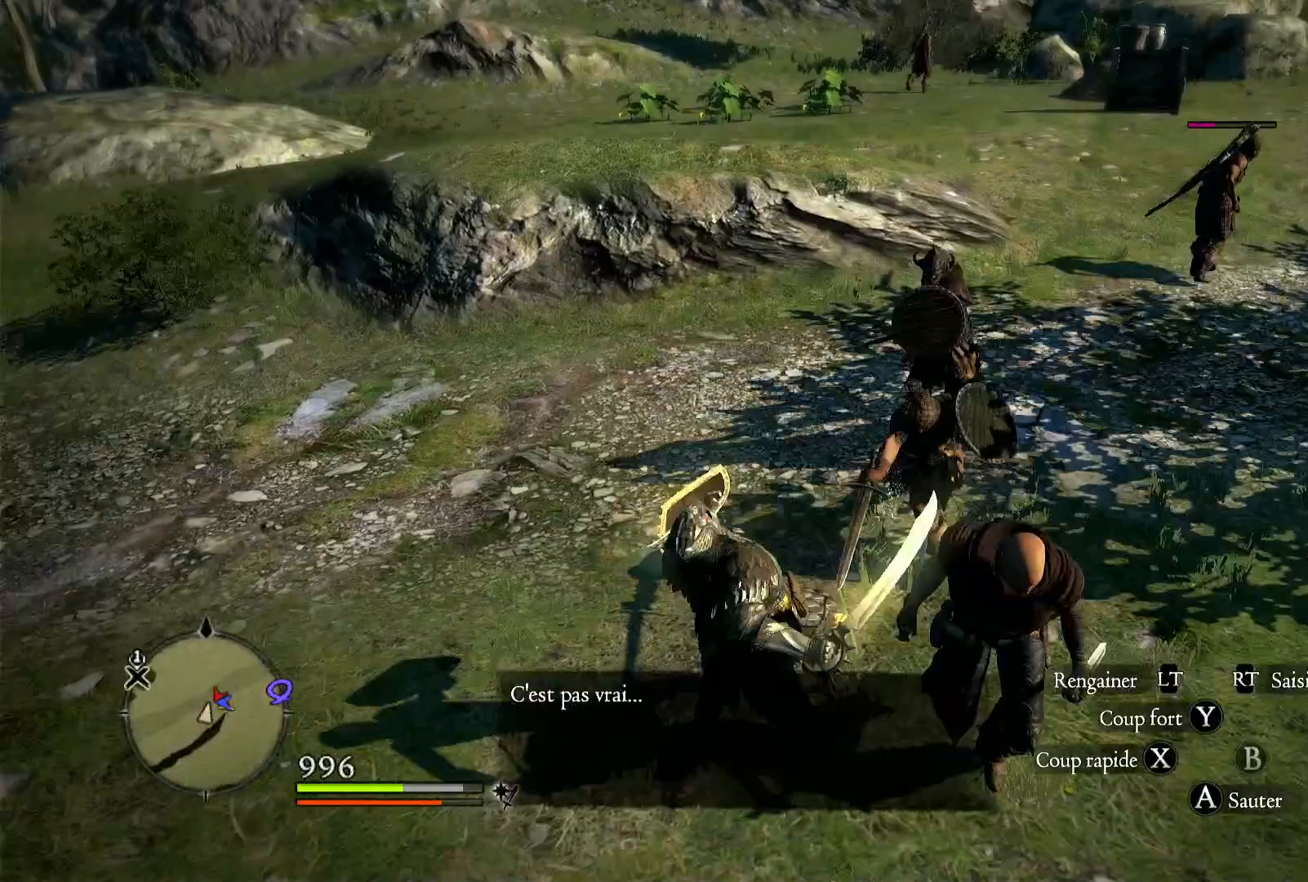
{"buttons": ["X"], "left_stick": "up-right", "right_stick": "center", "button_events": [[17, "X", "up"], [117, "X", "down"], [267, "X", "up"], [450, "X", "down"]]}
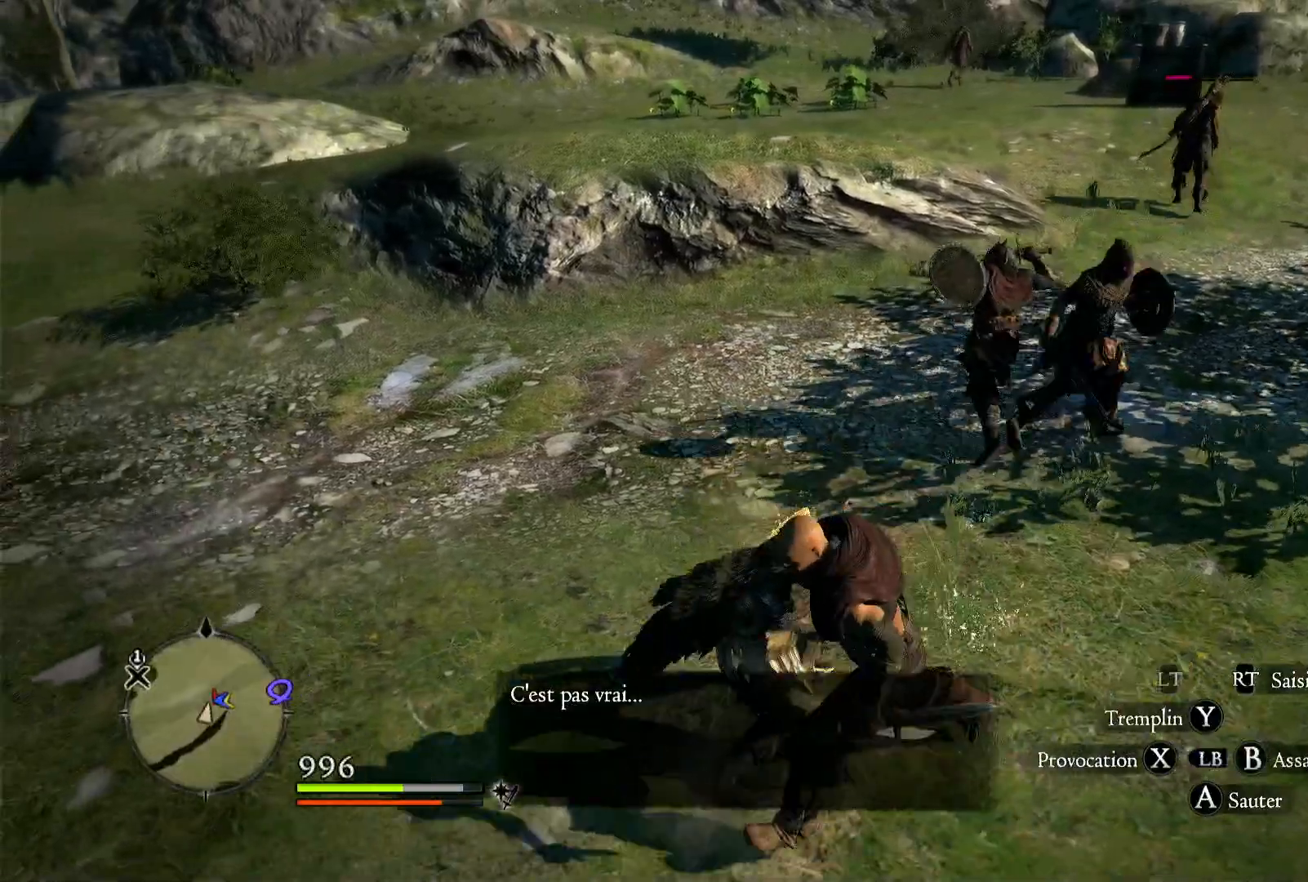
{"buttons": [], "left_stick": "up-right", "right_stick": "center", "button_events": [[100, "X", "up"]]}
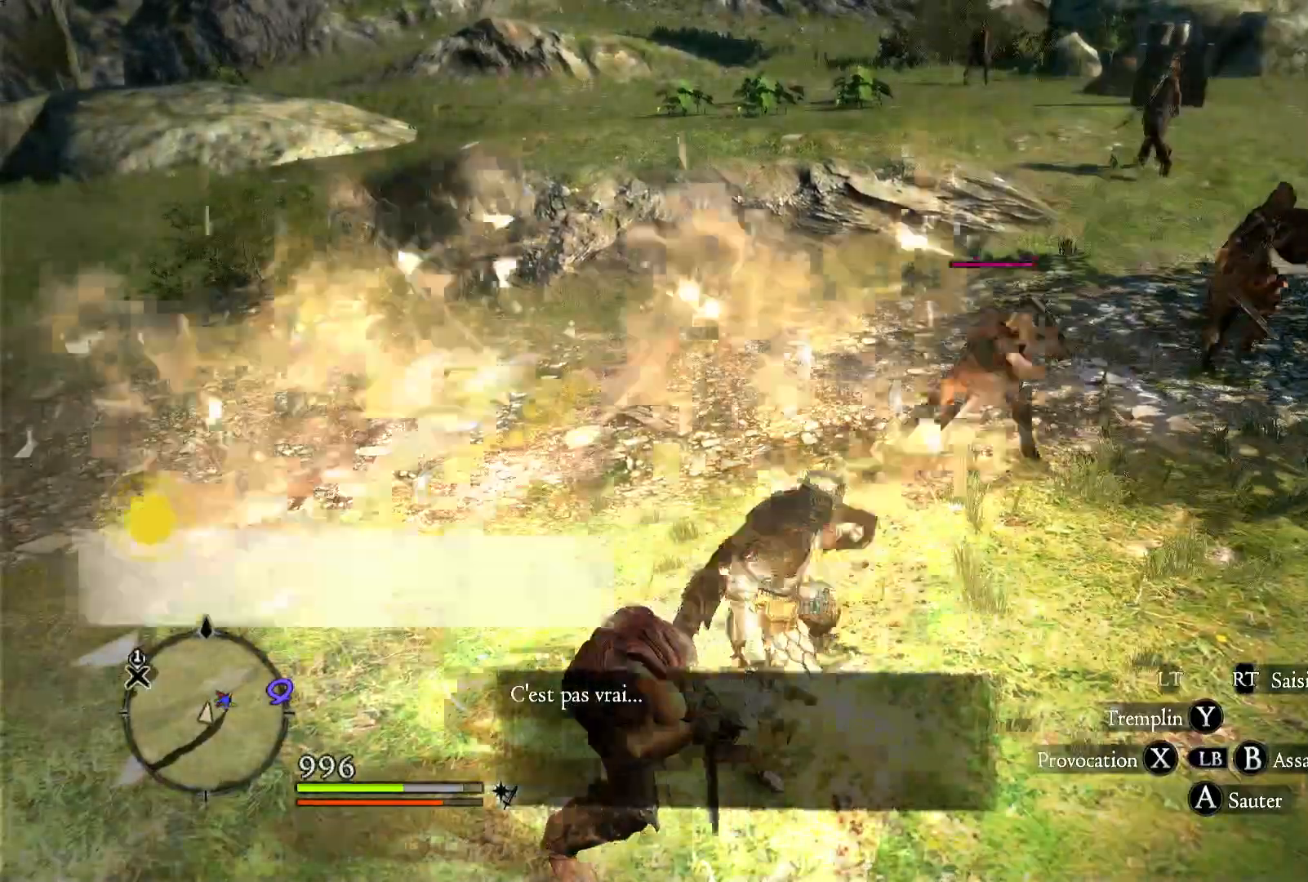
{"buttons": [], "left_stick": "up-right", "right_stick": "center", "button_events": []}
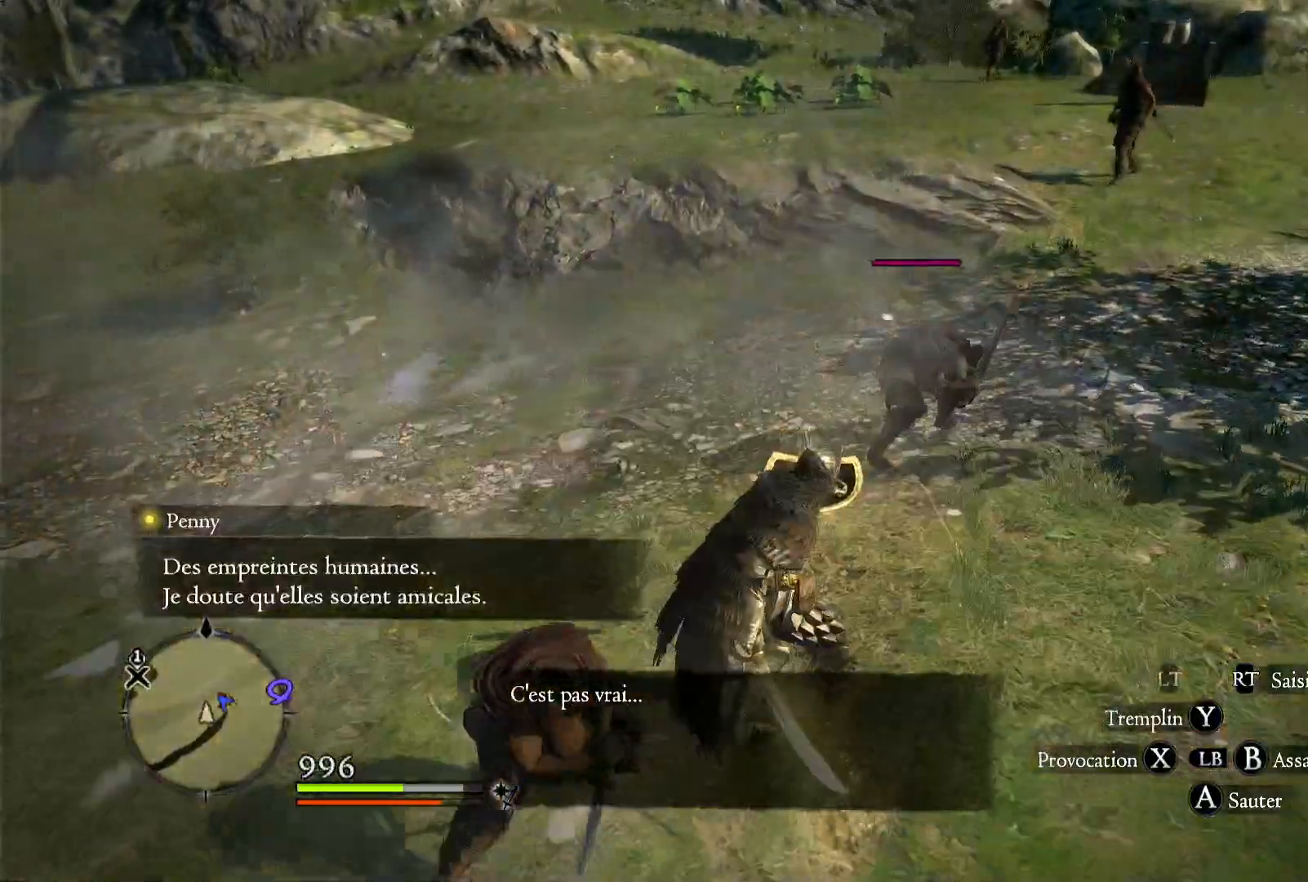
{"buttons": [], "left_stick": "up-right", "right_stick": "center", "button_events": []}
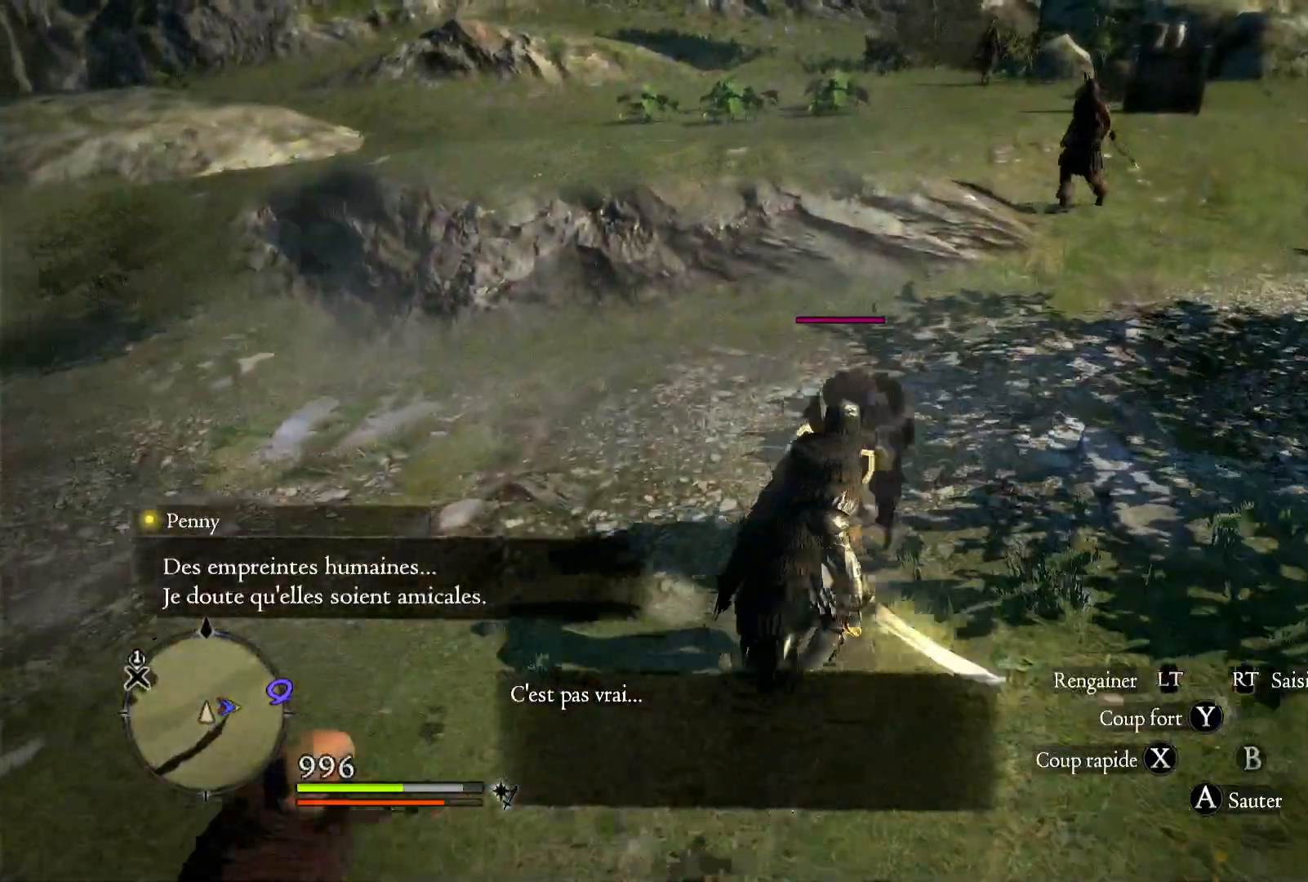
{"buttons": [], "left_stick": "up", "right_stick": "center", "button_events": [[150, "X", "down"], [450, "X", "up"]]}
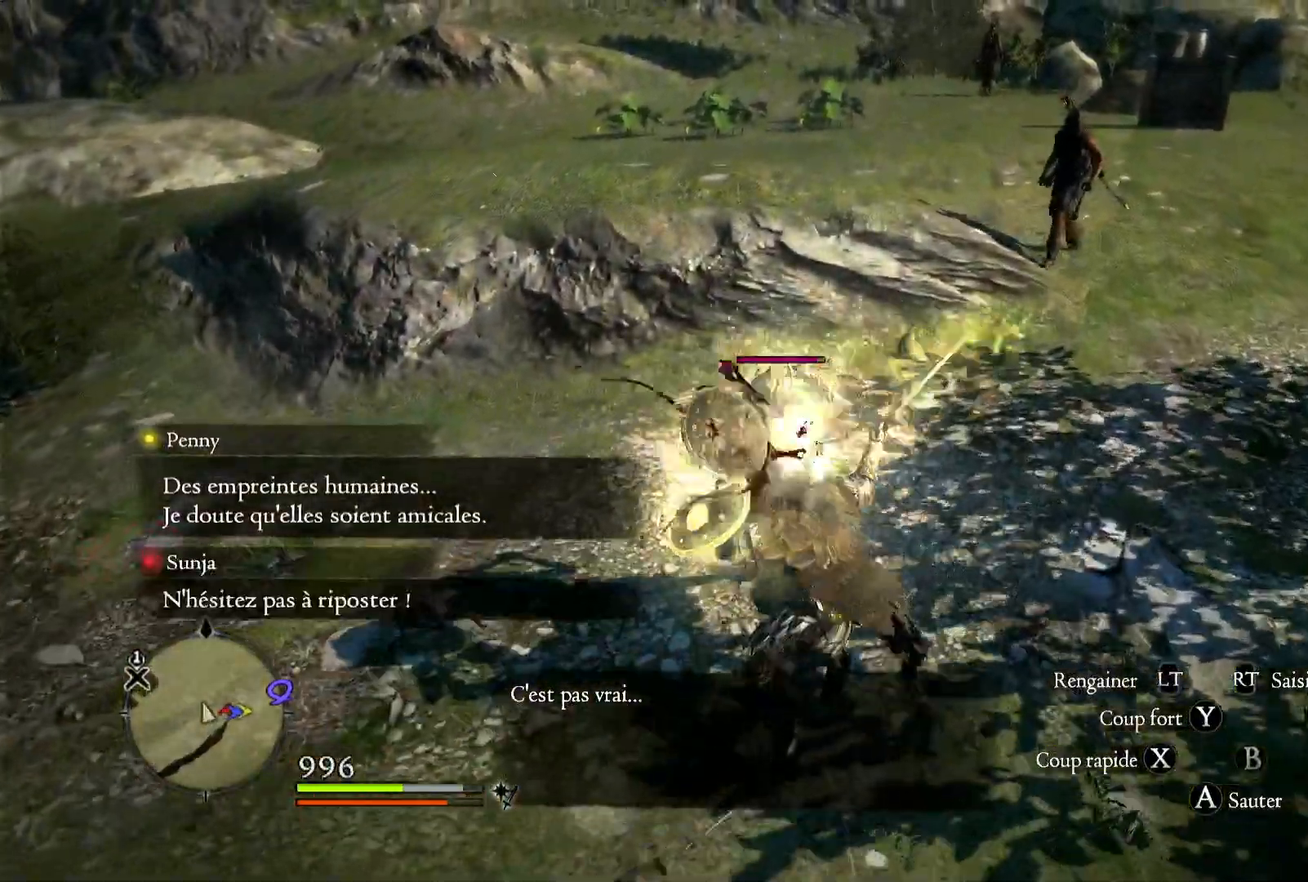
{"buttons": ["X"], "left_stick": "up", "right_stick": "center", "button_events": [[50, "X", "down"], [167, "X", "up"], [250, "X", "down"], [350, "X", "up"], [417, "X", "down"]]}
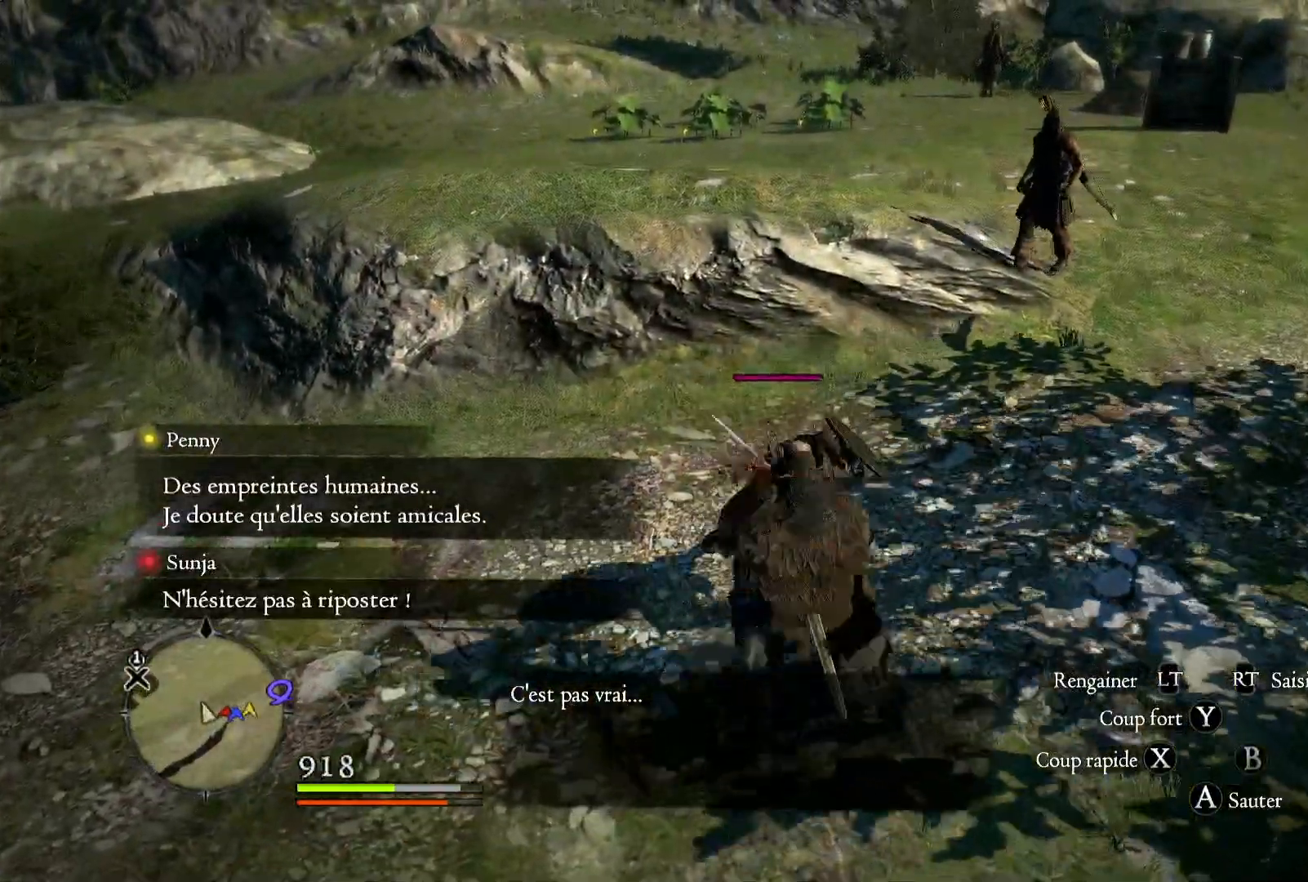
{"buttons": [], "left_stick": "up", "right_stick": "center", "button_events": [[100, "X", "up"]]}
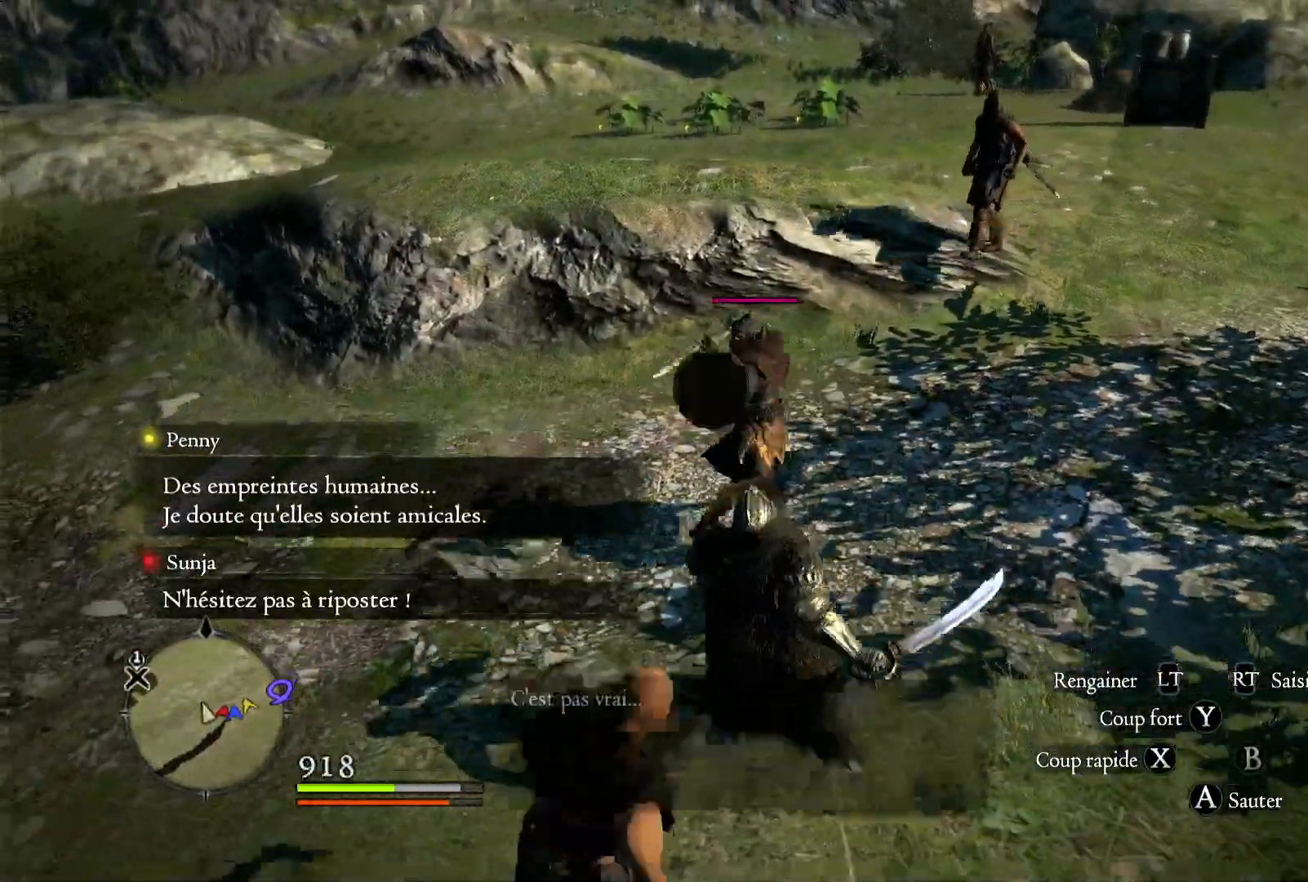
{"buttons": [], "left_stick": "up", "right_stick": "center", "button_events": []}
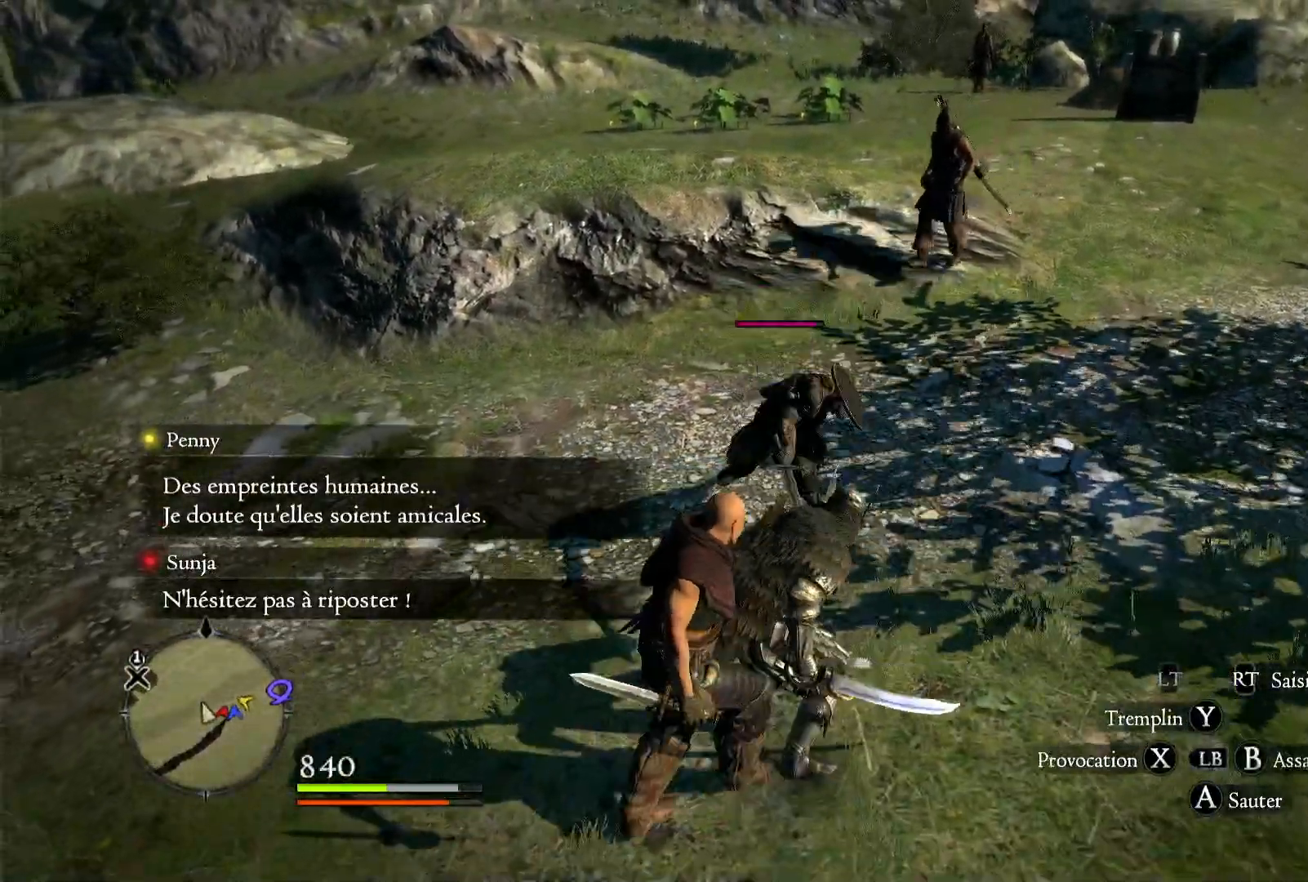
{"buttons": [], "left_stick": "up", "right_stick": "center", "button_events": [[300, "B", "down"], [417, "B", "up"]]}
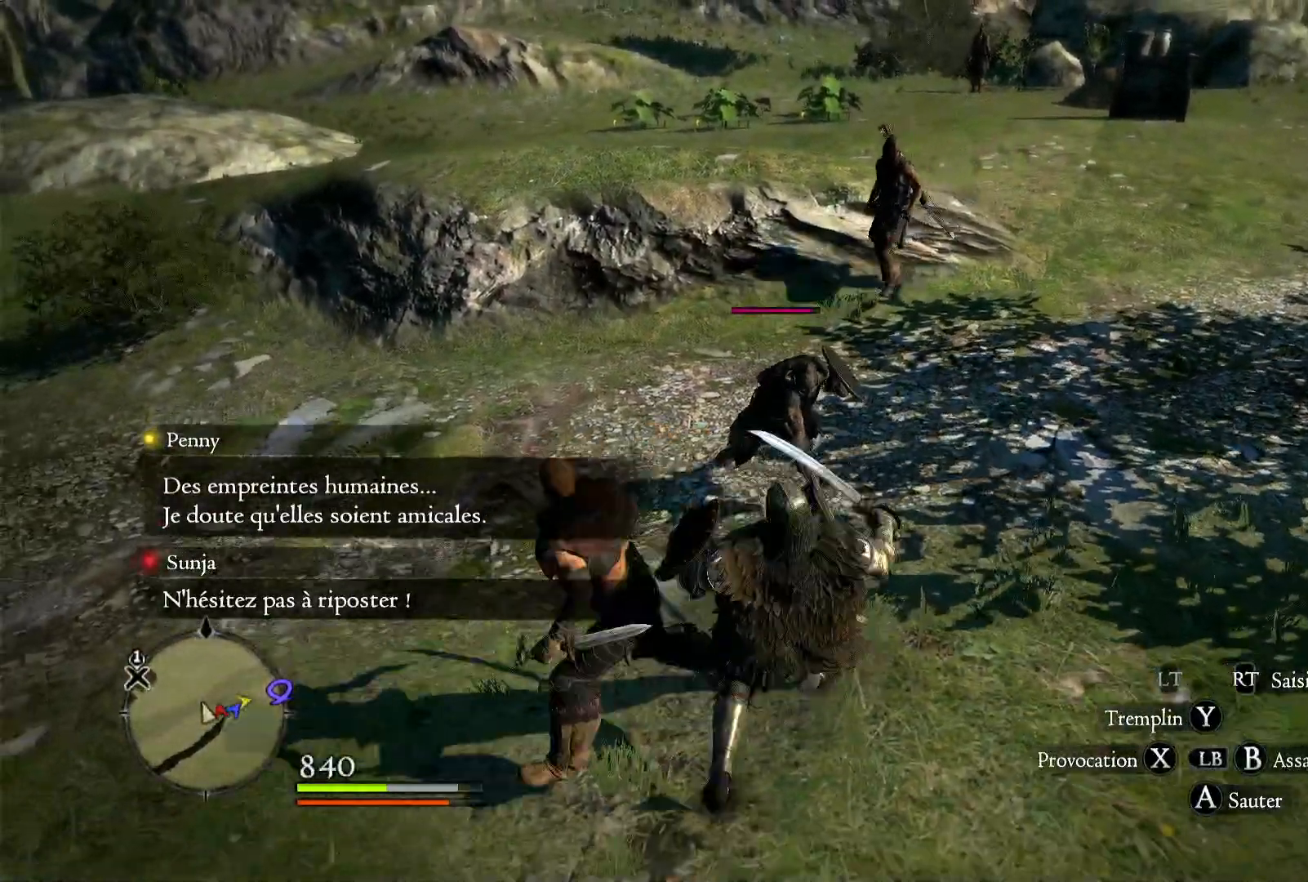
{"buttons": [], "left_stick": "up", "right_stick": "center", "button_events": [[167, "B", "down"], [250, "B", "up"]]}
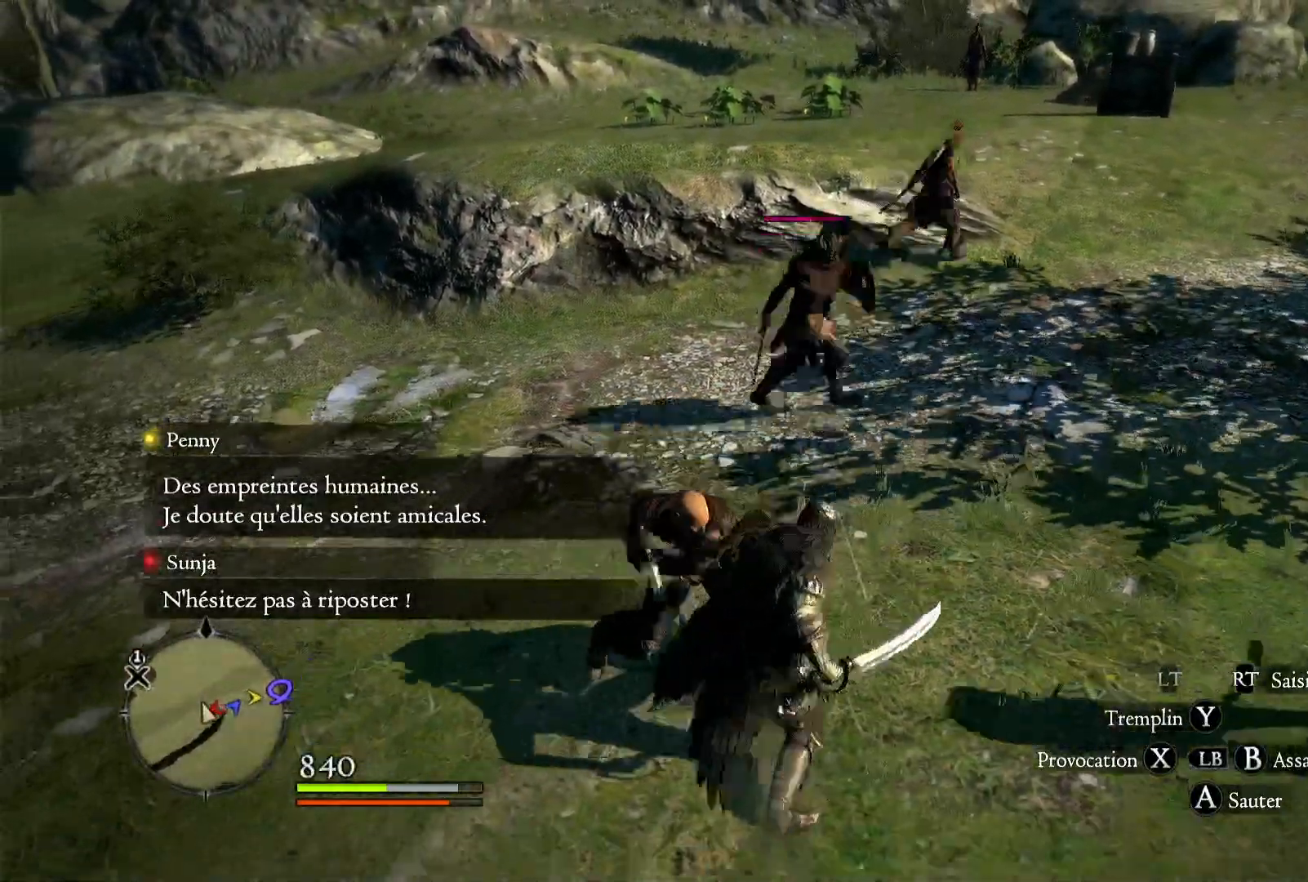
{"buttons": ["B"], "left_stick": "up", "right_stick": "center", "button_events": [[67, "B", "down"], [150, "B", "up"], [283, "B", "down"], [350, "B", "up"], [500, "B", "down"]]}
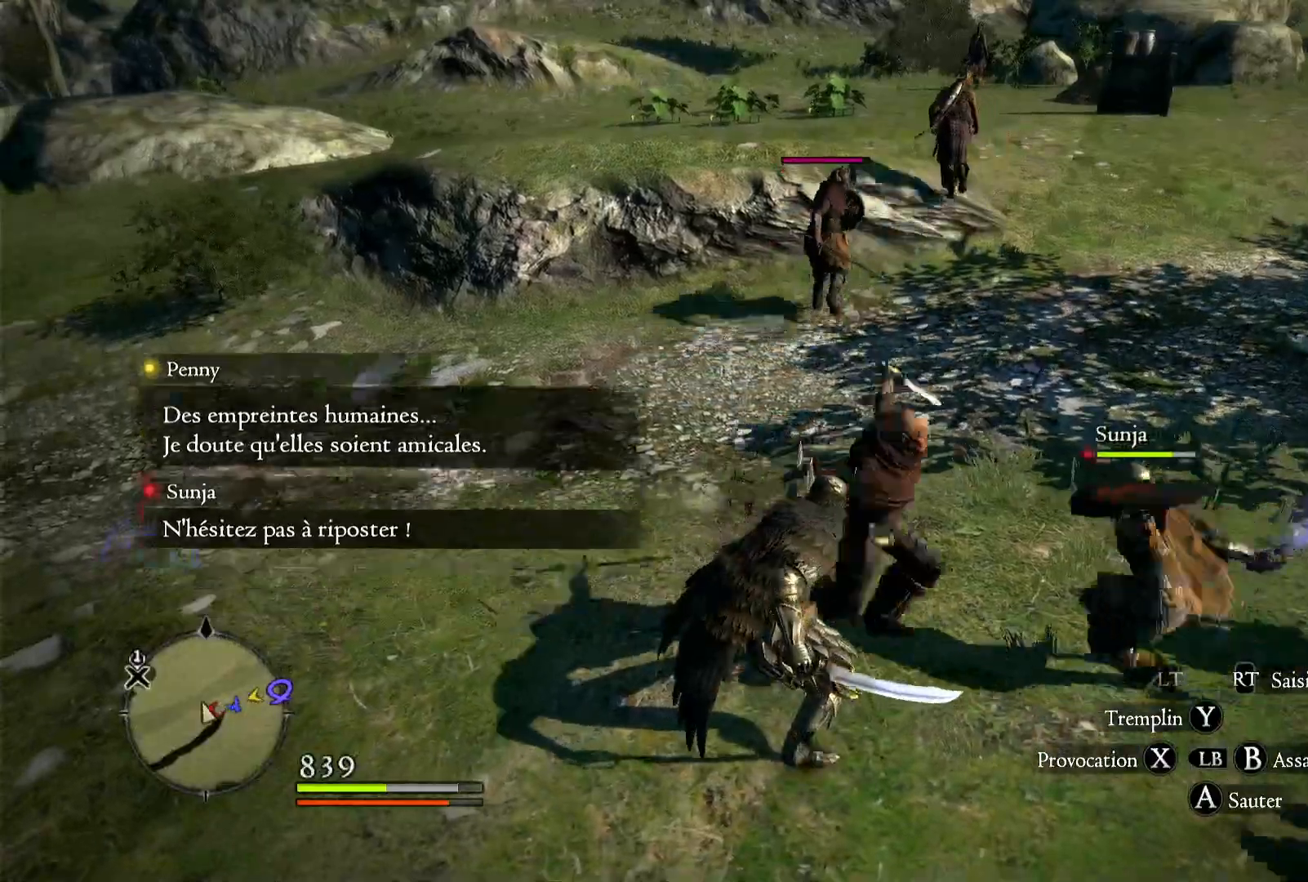
{"buttons": [], "left_stick": "up", "right_stick": "center", "button_events": [[50, "B", "up"], [250, "B", "down"], [300, "B", "up"]]}
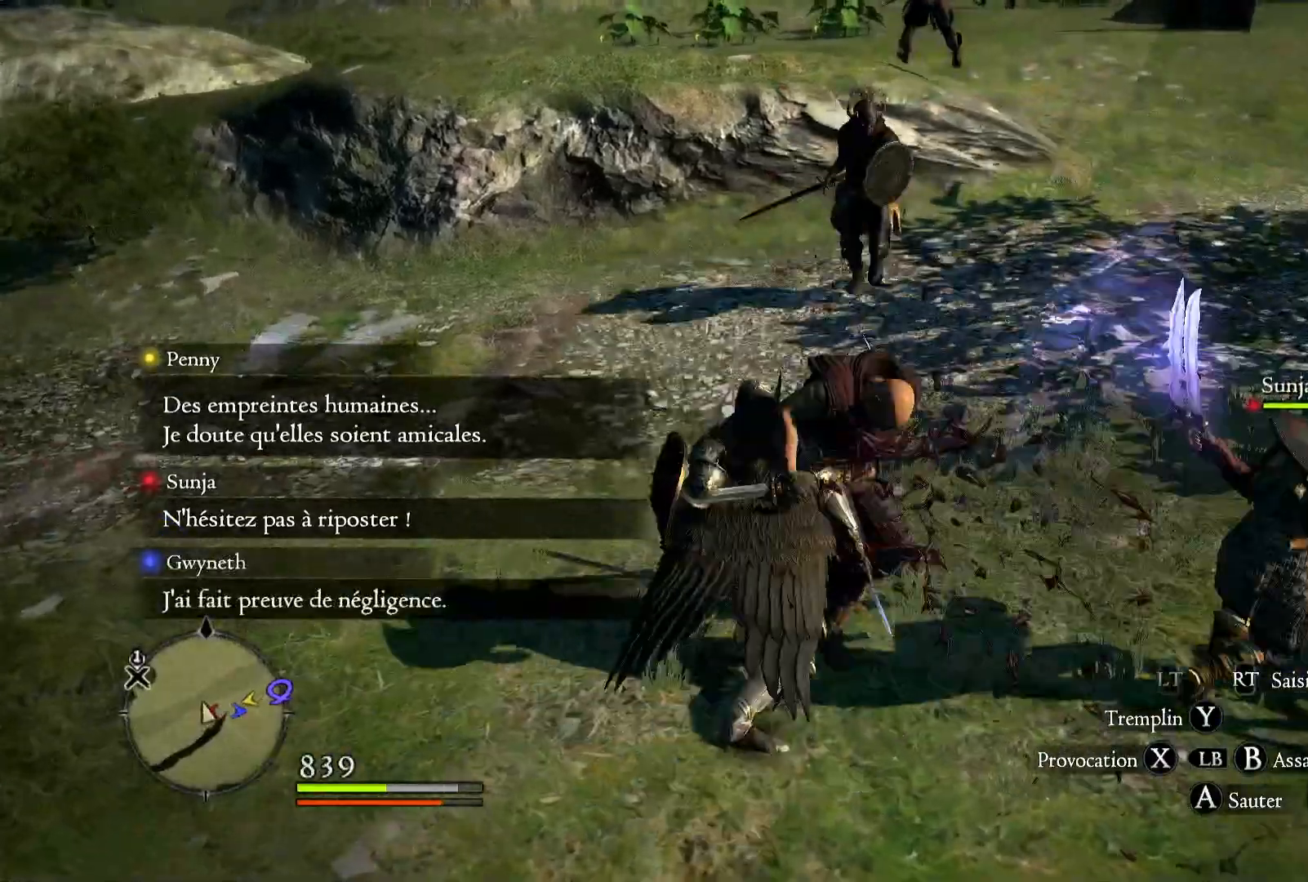
{"buttons": [], "left_stick": "up", "right_stick": "center", "button_events": [[333, "X", "down"], [450, "X", "up"]]}
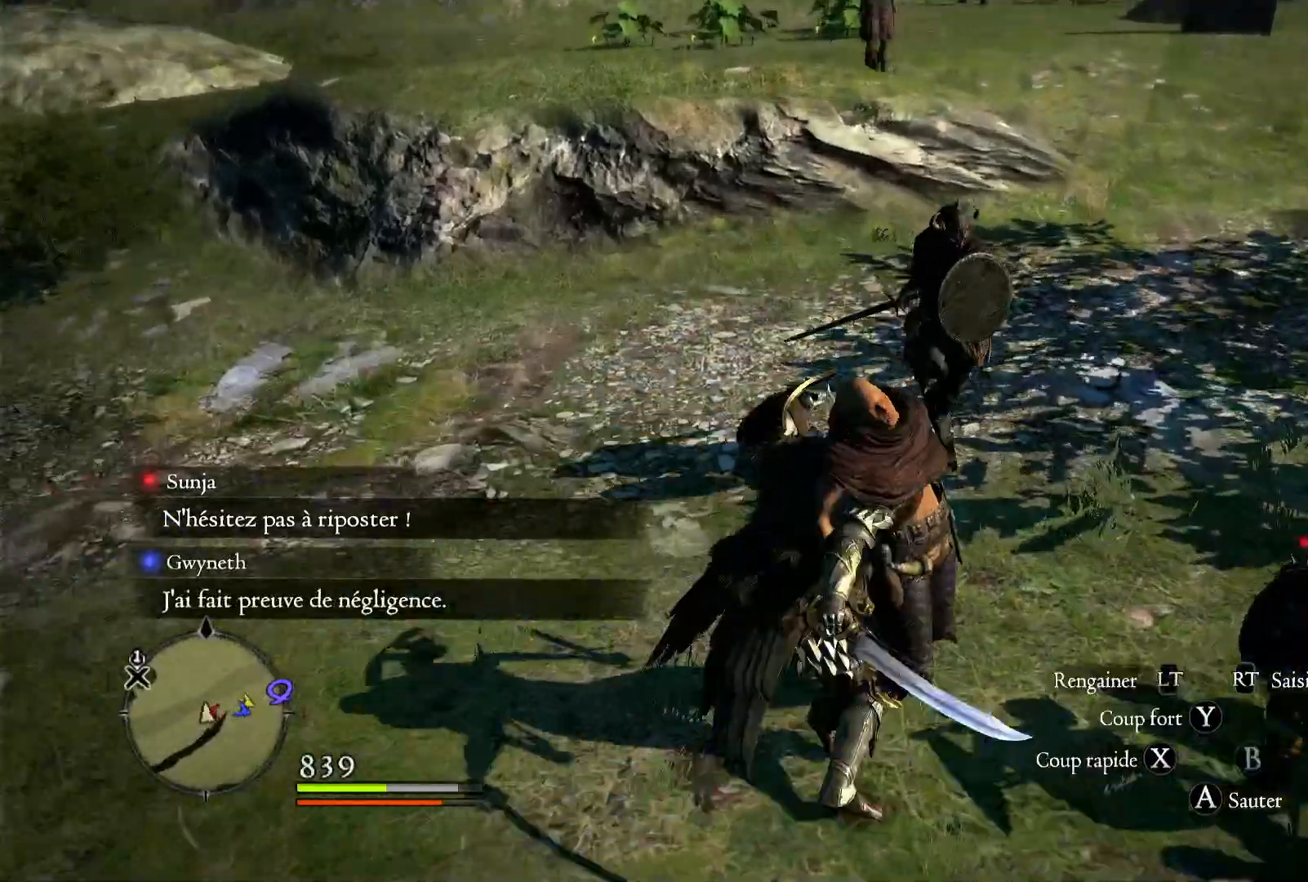
{"buttons": ["X"], "left_stick": "up-right", "right_stick": "center", "button_events": [[50, "X", "down"], [200, "X", "up"], [250, "X", "down"], [383, "X", "up"], [500, "X", "down"]]}
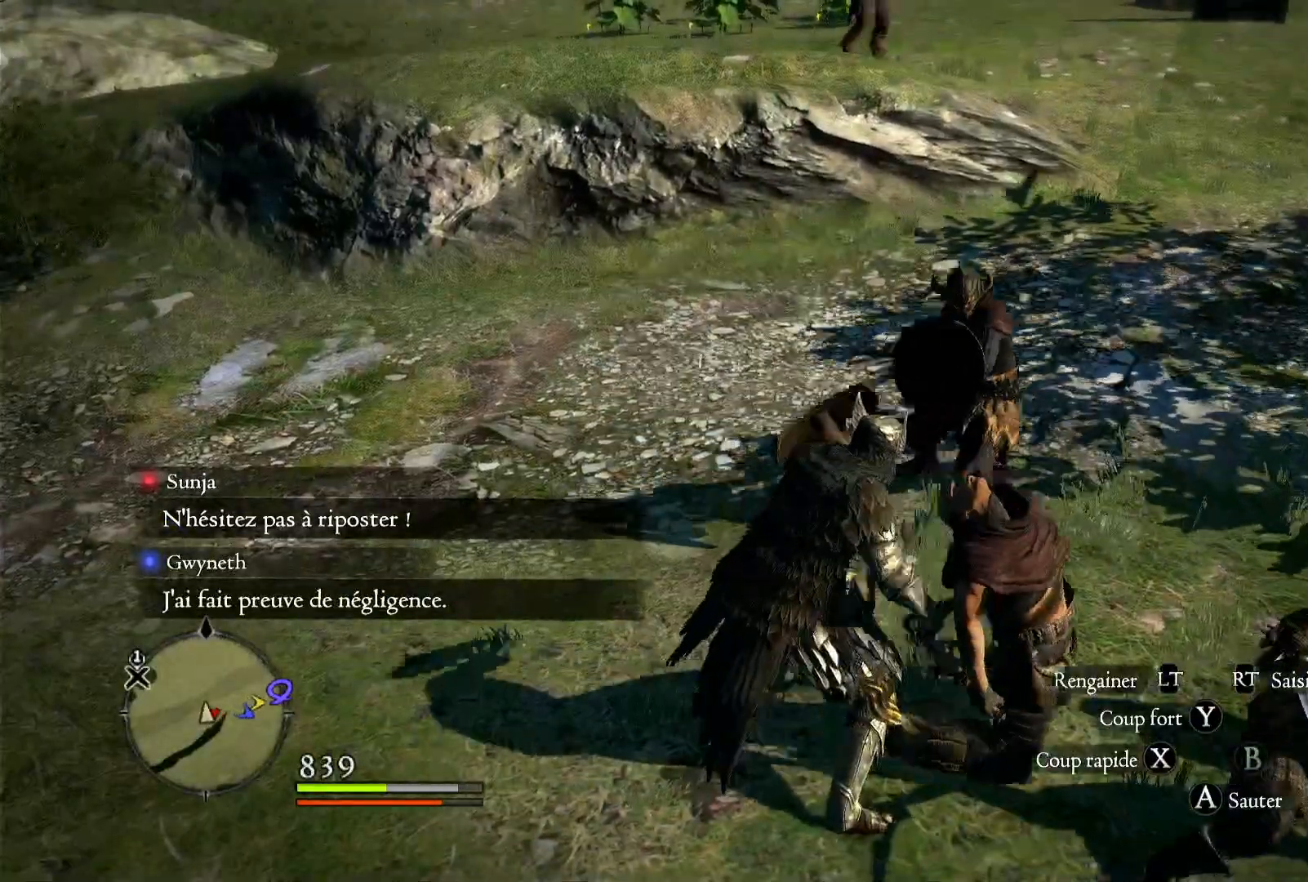
{"buttons": [], "left_stick": "up-right", "right_stick": "center", "button_events": [[100, "X", "up"], [183, "X", "down"], [317, "X", "up"]]}
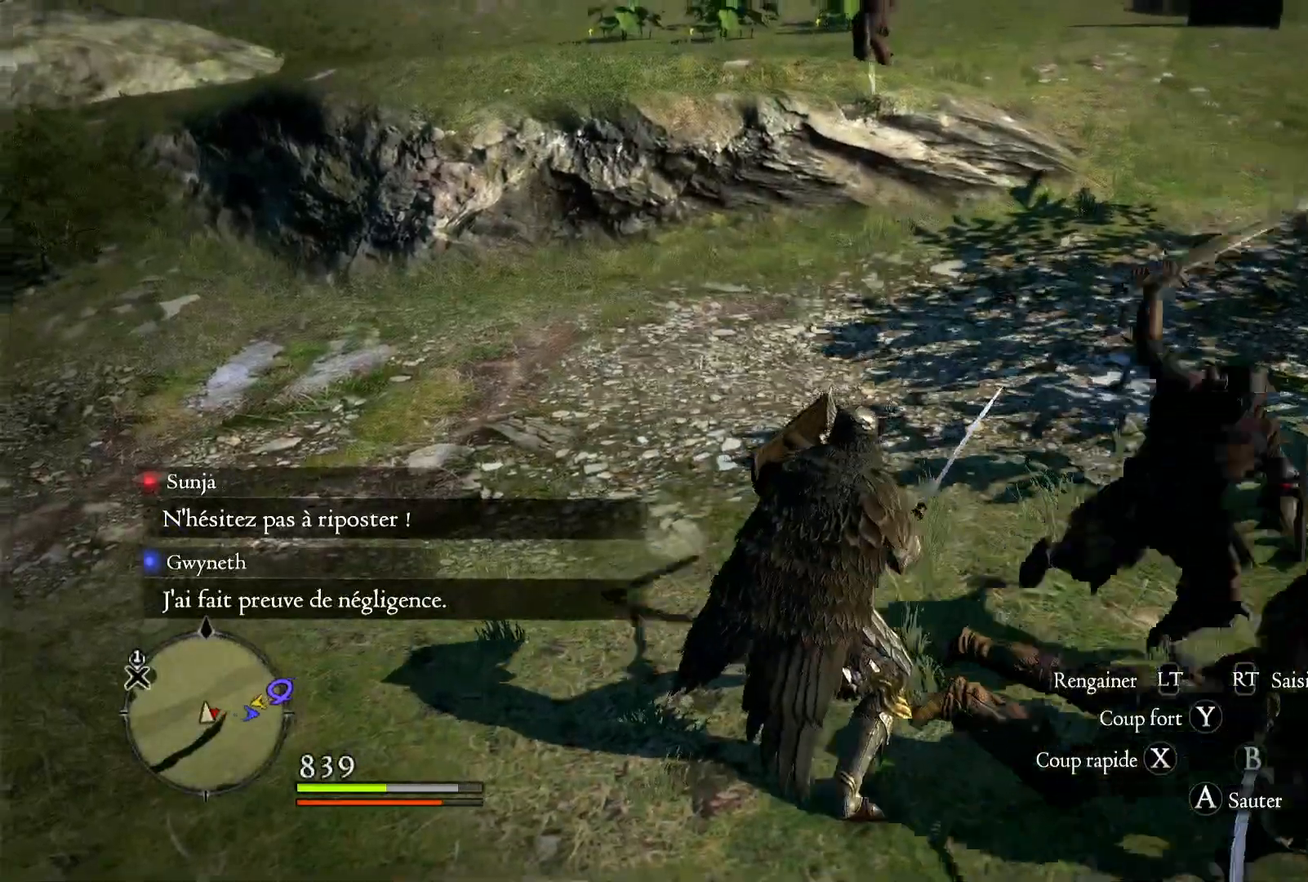
{"buttons": [], "left_stick": "right", "right_stick": "center", "button_events": [[117, "X", "down"], [217, "X", "up"], [333, "X", "down"], [450, "X", "up"]]}
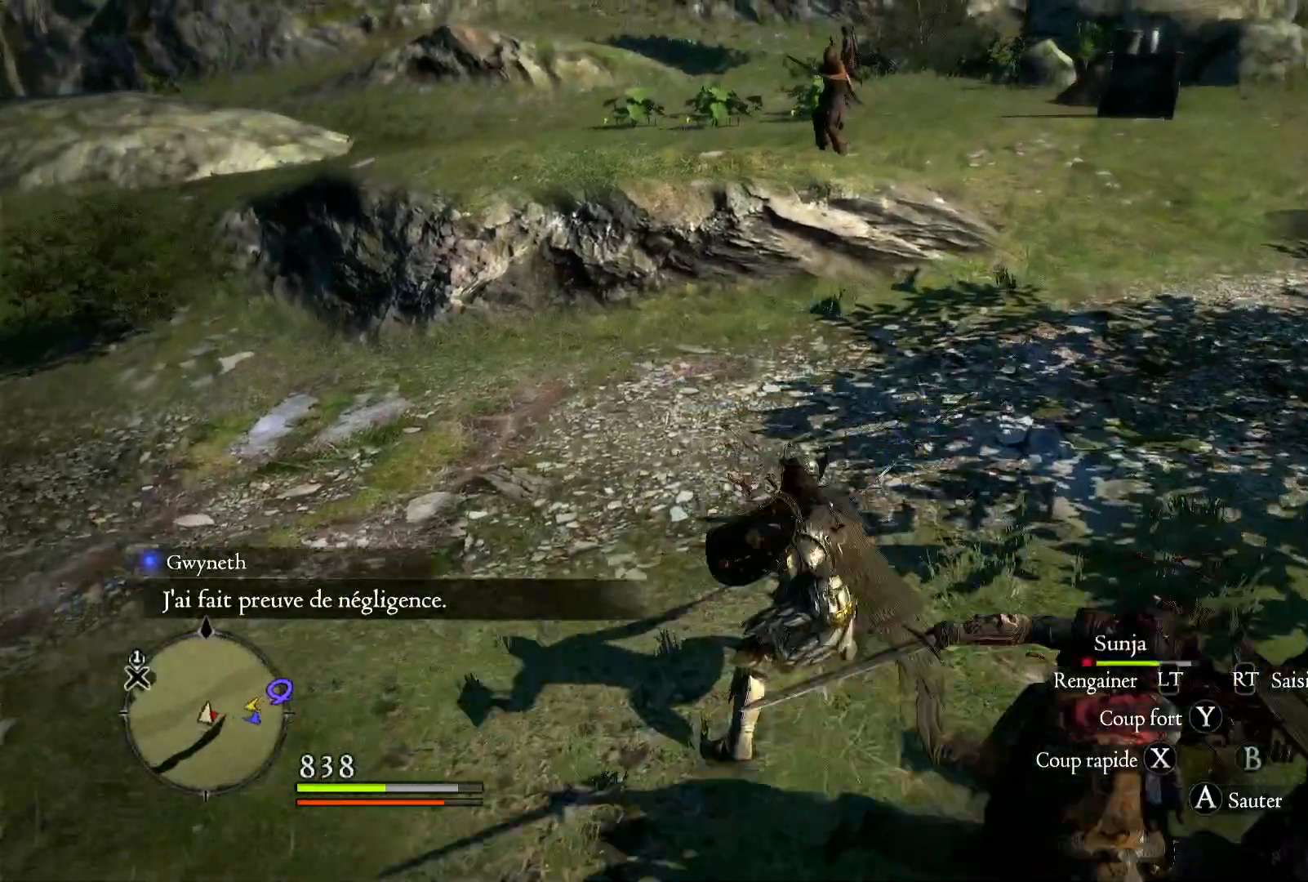
{"buttons": ["X"], "left_stick": "down-right", "right_stick": "center", "button_events": [[17, "X", "down"], [150, "X", "up"], [267, "X", "down"], [383, "X", "up"], [450, "X", "down"]]}
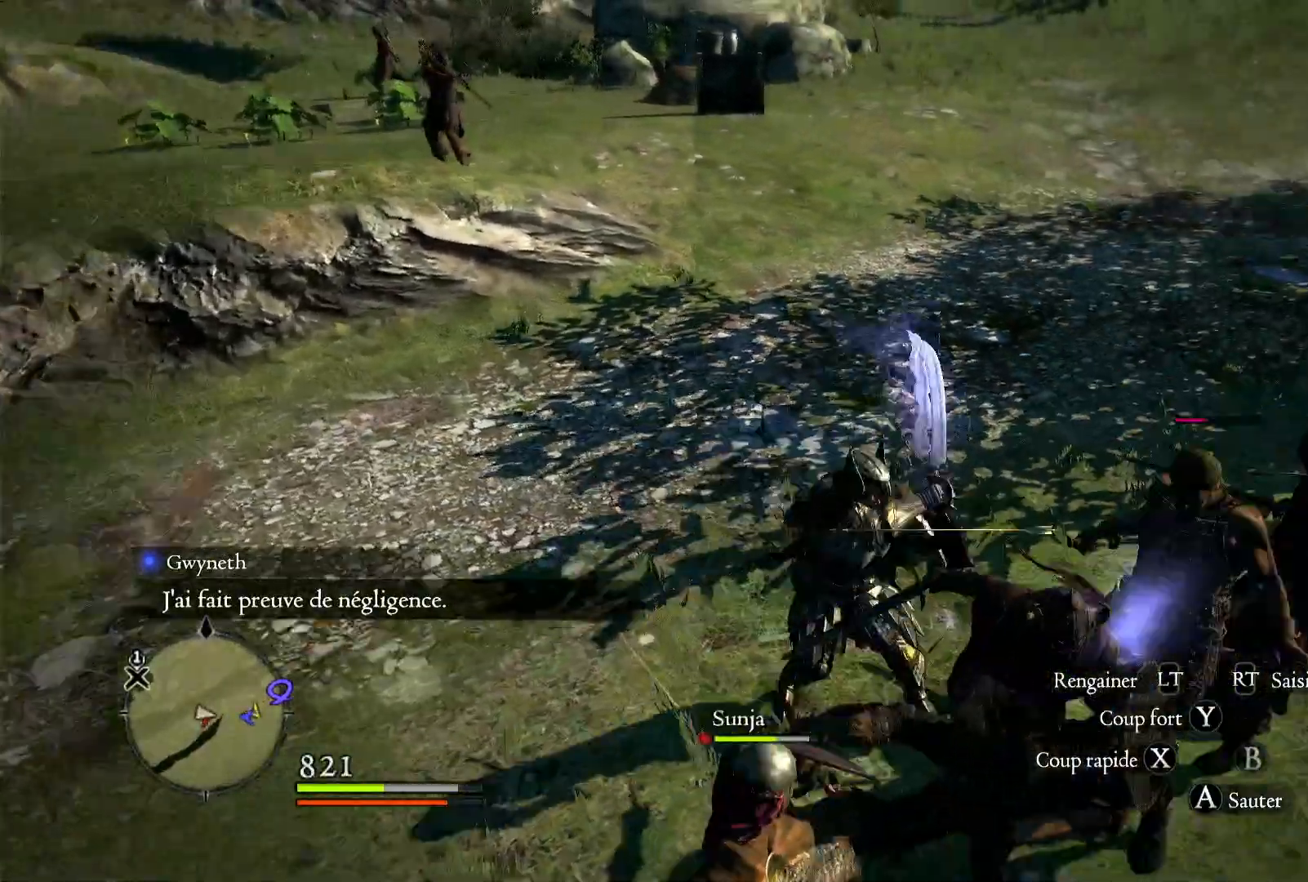
{"buttons": [], "left_stick": "down-right", "right_stick": "center", "button_events": [[50, "X", "up"], [167, "X", "down"], [283, "X", "up"], [350, "X", "down"], [450, "X", "up"]]}